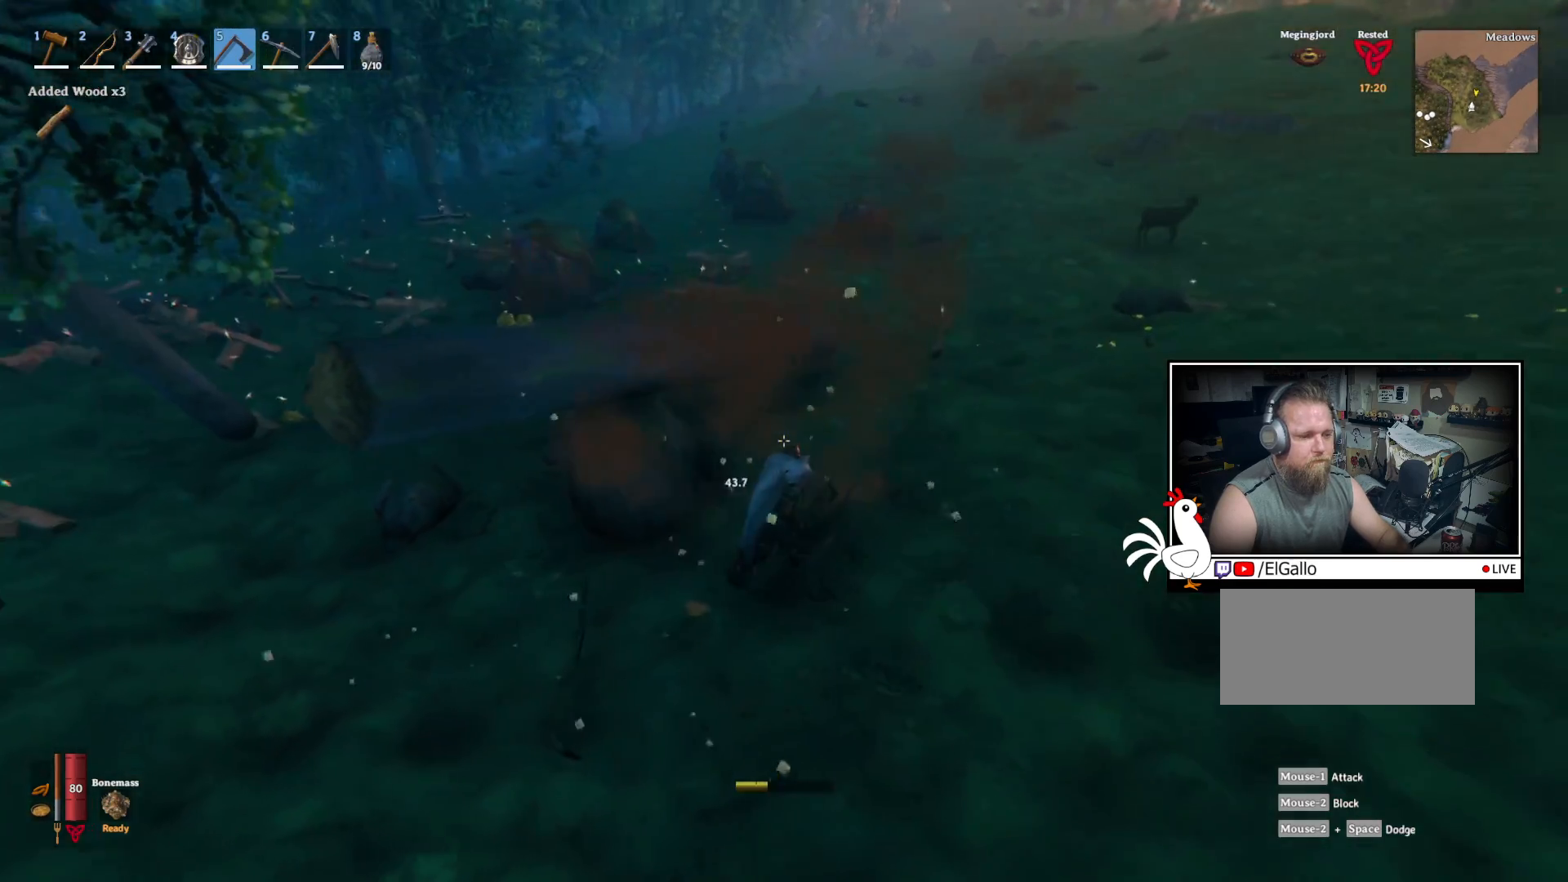
Gameplay with keyboard and mouse; each line is a JSON object with the keys and mouse buttons held at the frame after it. "events" lists presses ("down") and releases ("up") of "a", "ctrl", "d", "e", "q", "s", "shift", "space", "w", "mouse_left", "mouse_wheel", "mouse_right", "mouse_mb4" and "mouse_mb5" between this image and that frame as [ms after this image, input, new state], when the widget could be followed in between. "mouse_left", "mouse_wheel", "mouse_right", "mouse_mb4", "mouse_mb5" = the "left", "wheel", "right", "mb4", "mb5" buttons of the "mouse" list. No other keys are recorded. "wheel" means that the mouse wheel is clicked or scrolled. Mouse movement is not recorded.
{"keys": ["w"], "mouse": [], "events": [[300, "d", "up"]]}
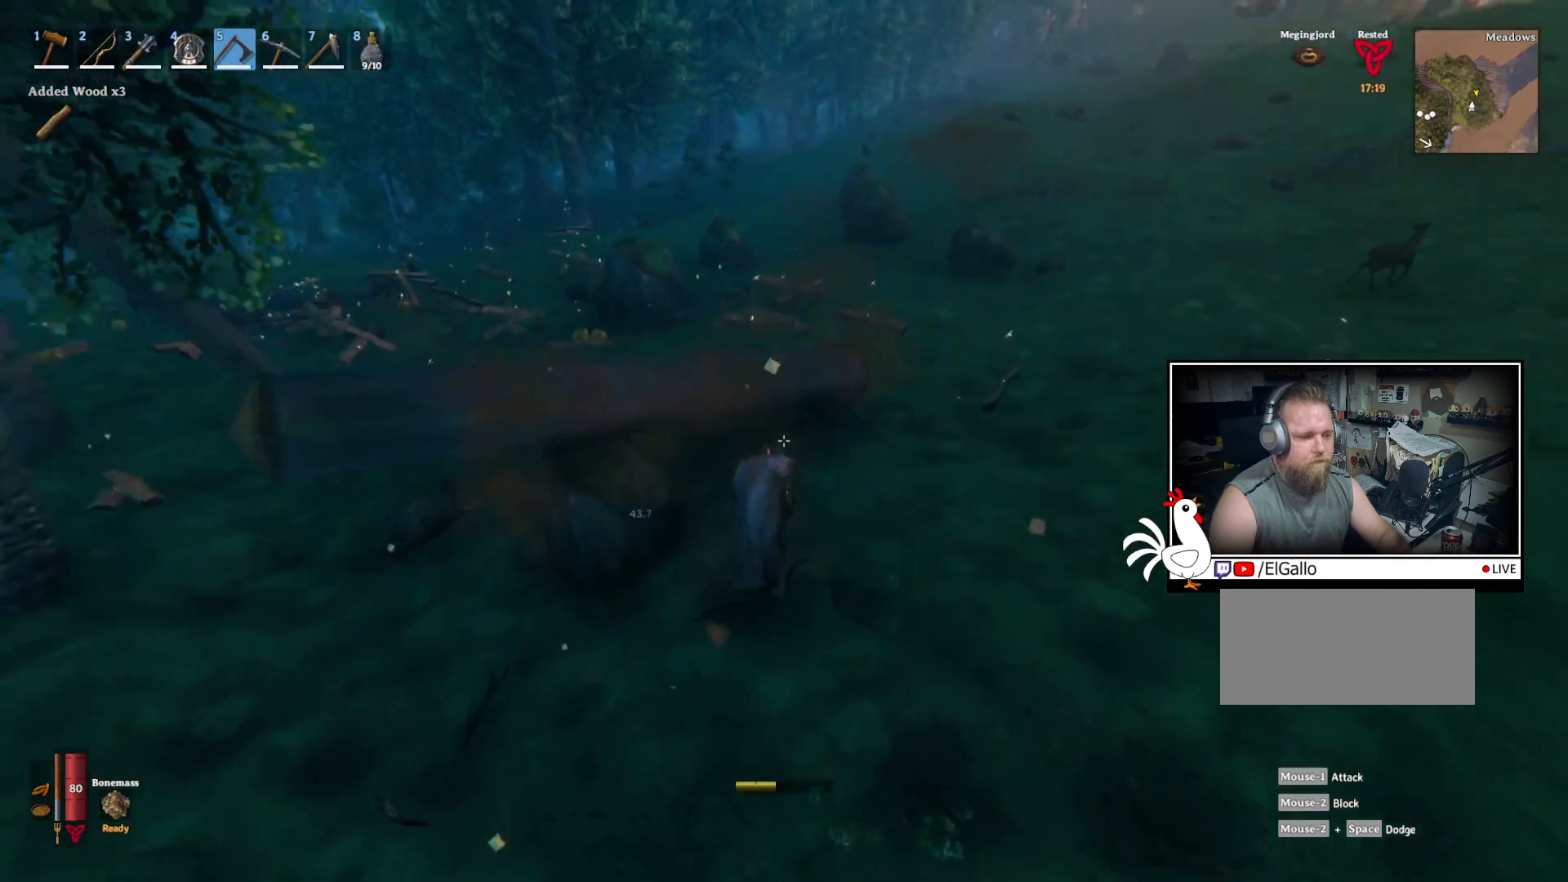
{"keys": ["w"], "mouse": [], "events": []}
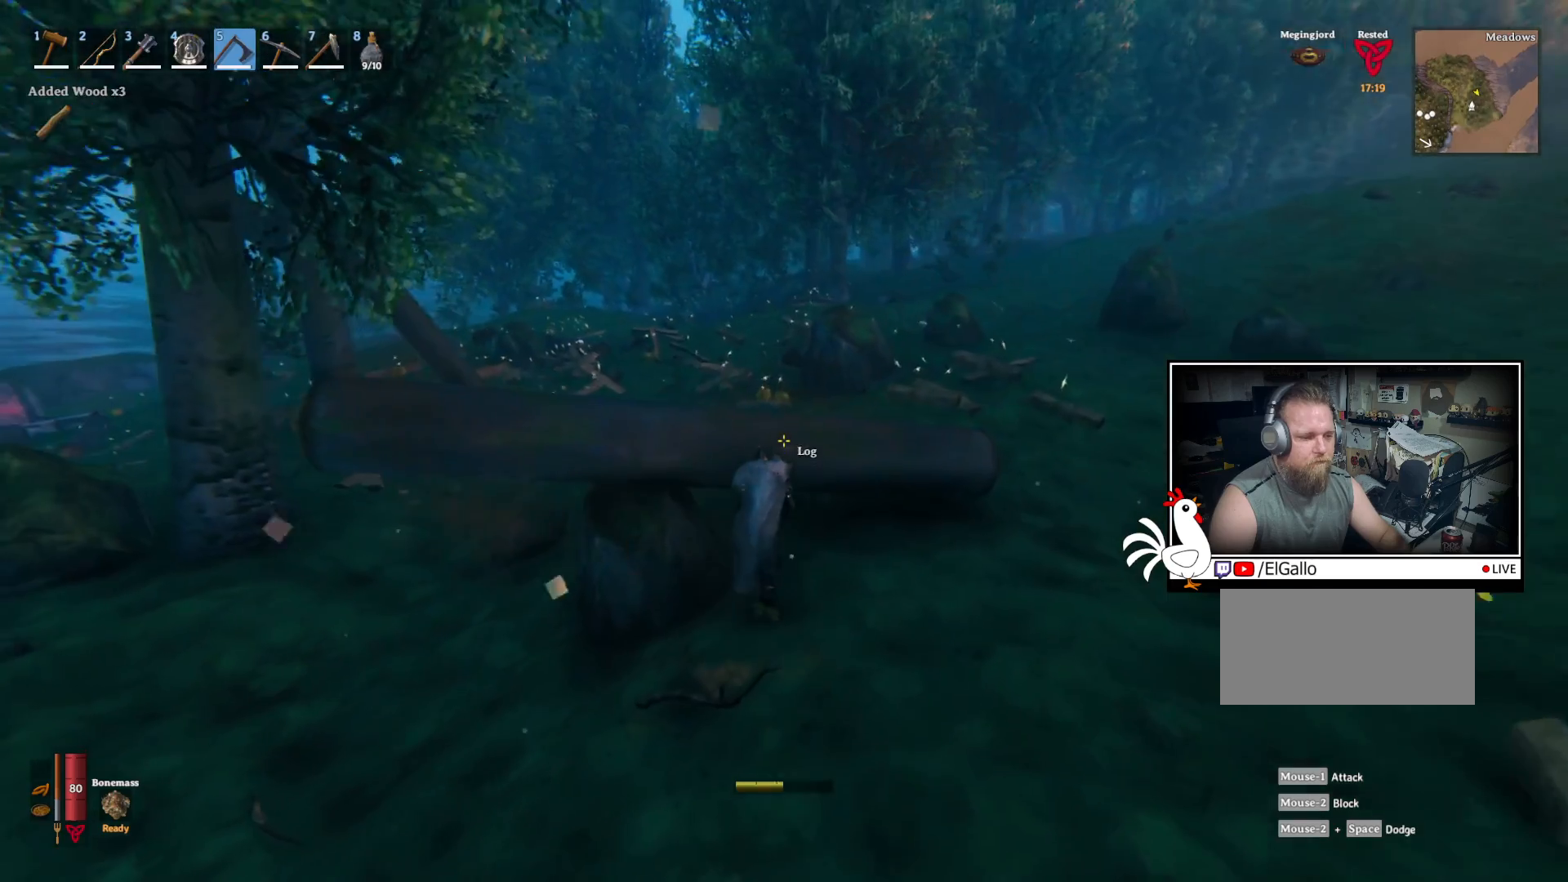
{"keys": [], "mouse": ["left"], "events": [[217, "w", "up"], [250, "mouse_left", "down"]]}
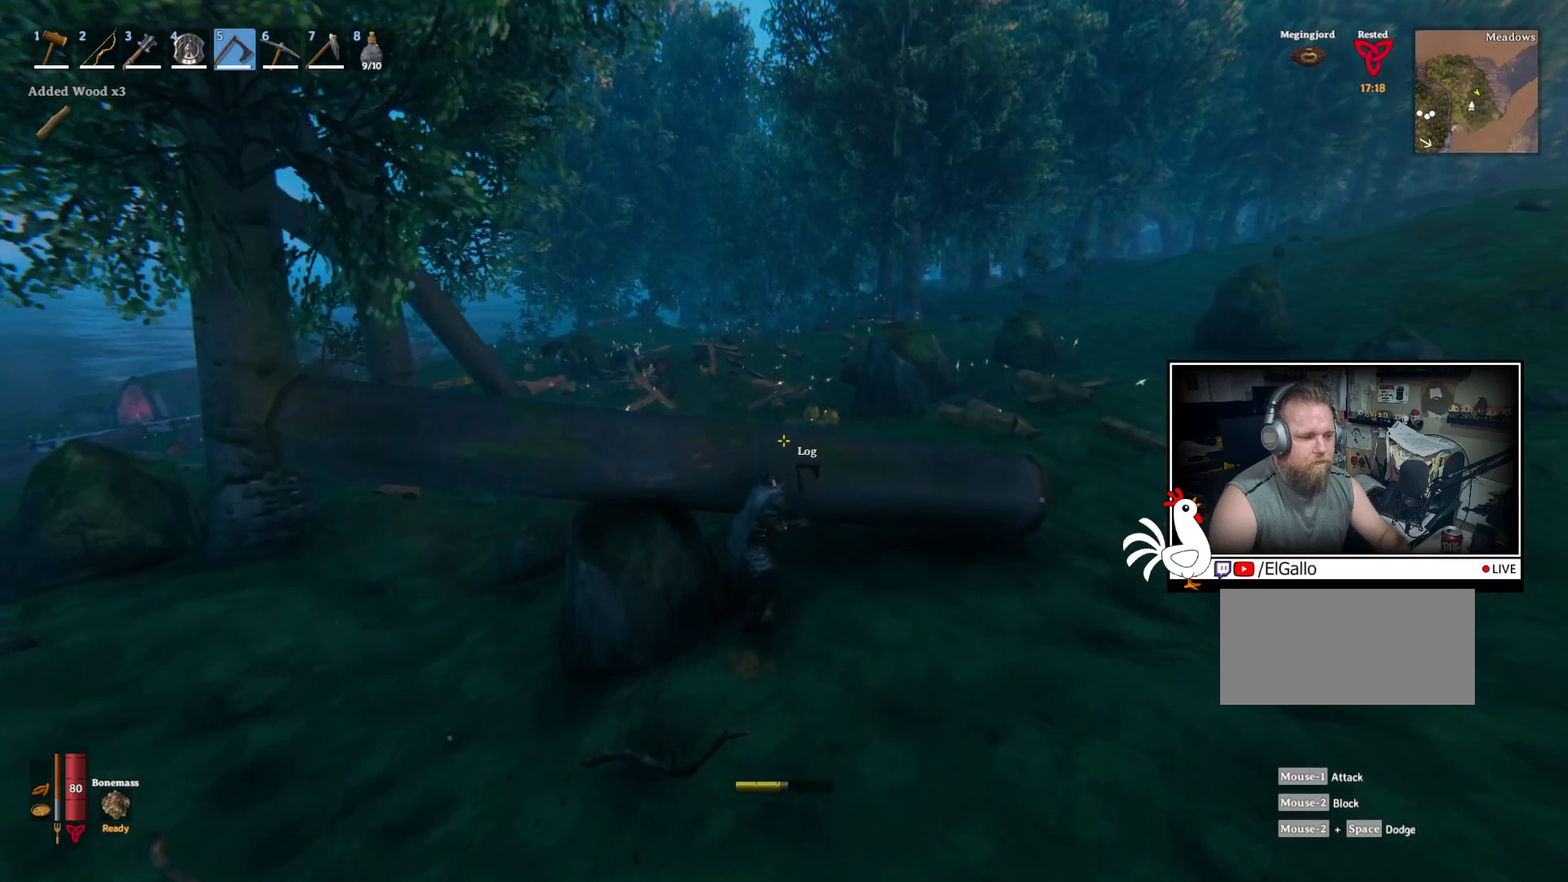
{"keys": [], "mouse": [], "events": [[500, "mouse_left", "up"]]}
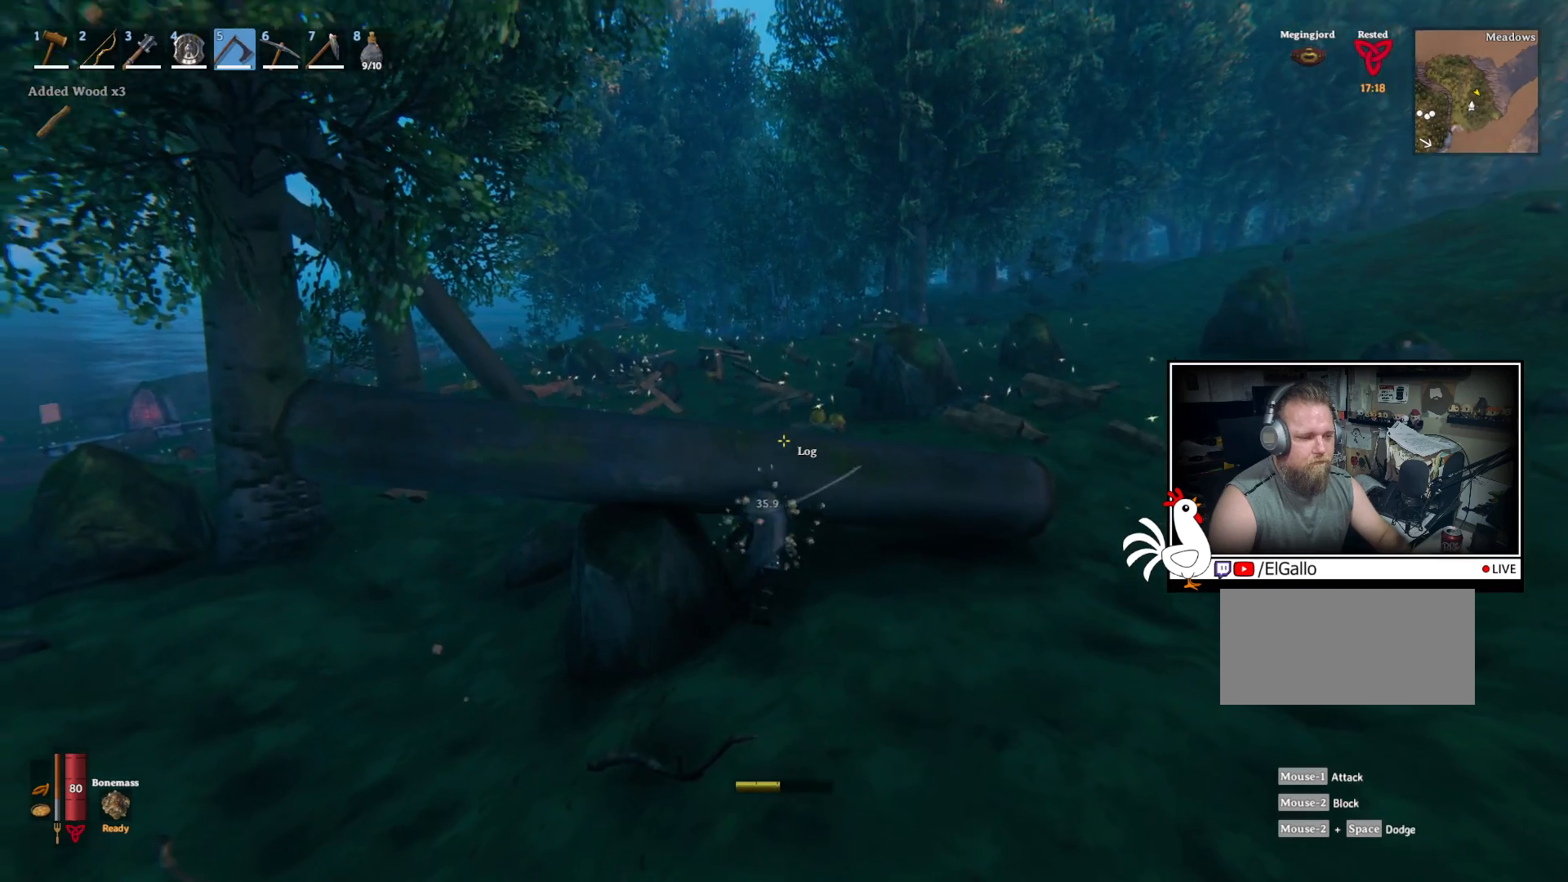
{"keys": [], "mouse": ["left"], "events": [[400, "mouse_left", "down"]]}
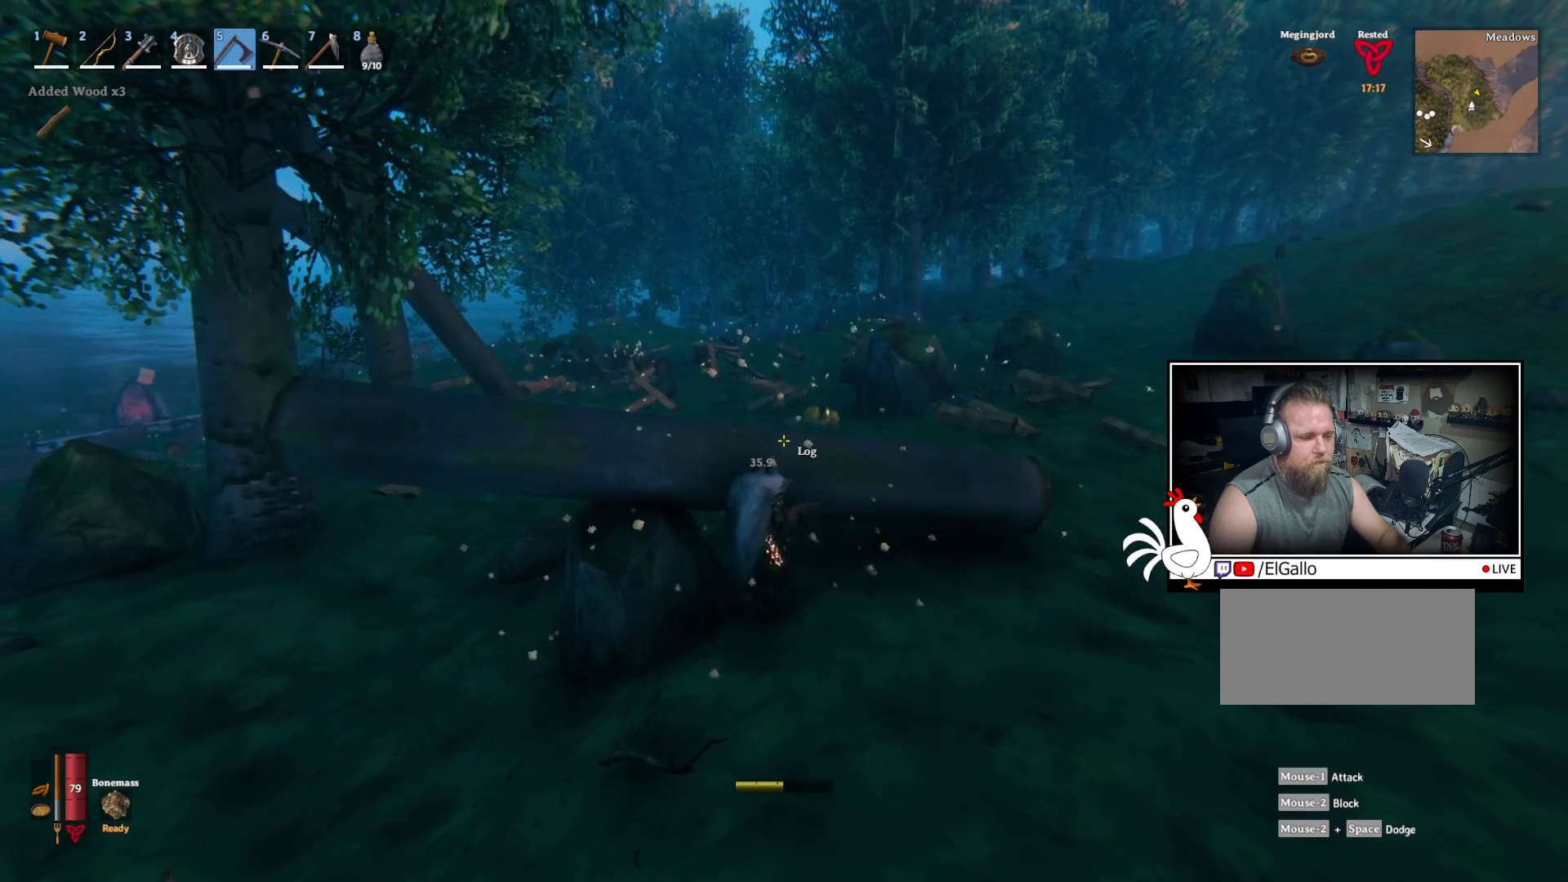
{"keys": [], "mouse": ["left"], "events": []}
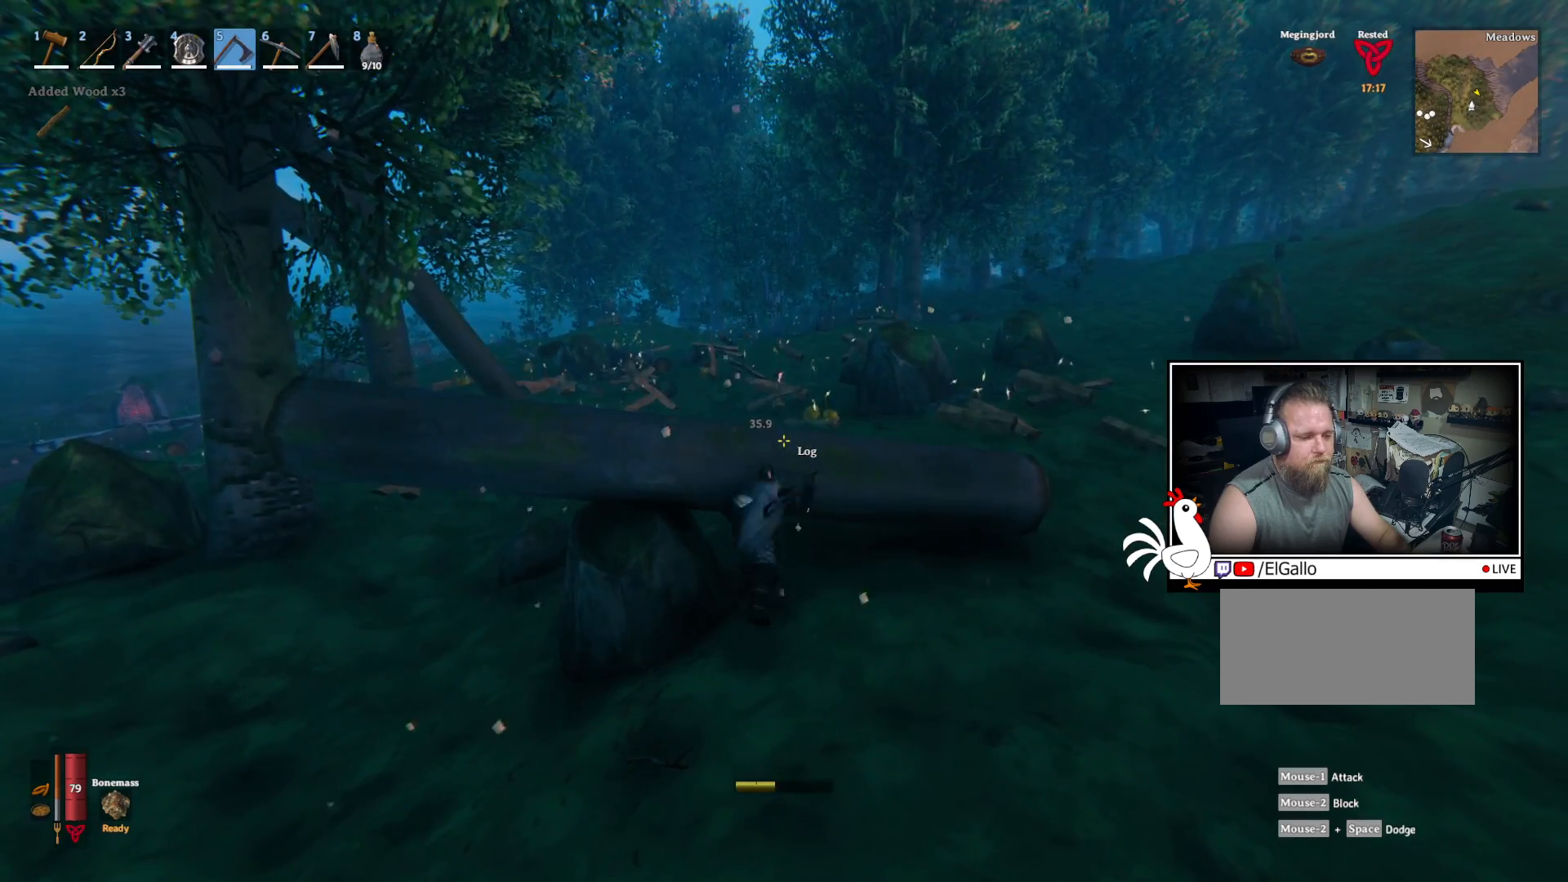
{"keys": ["w"], "mouse": [], "events": [[233, "mouse_left", "up"], [500, "w", "down"]]}
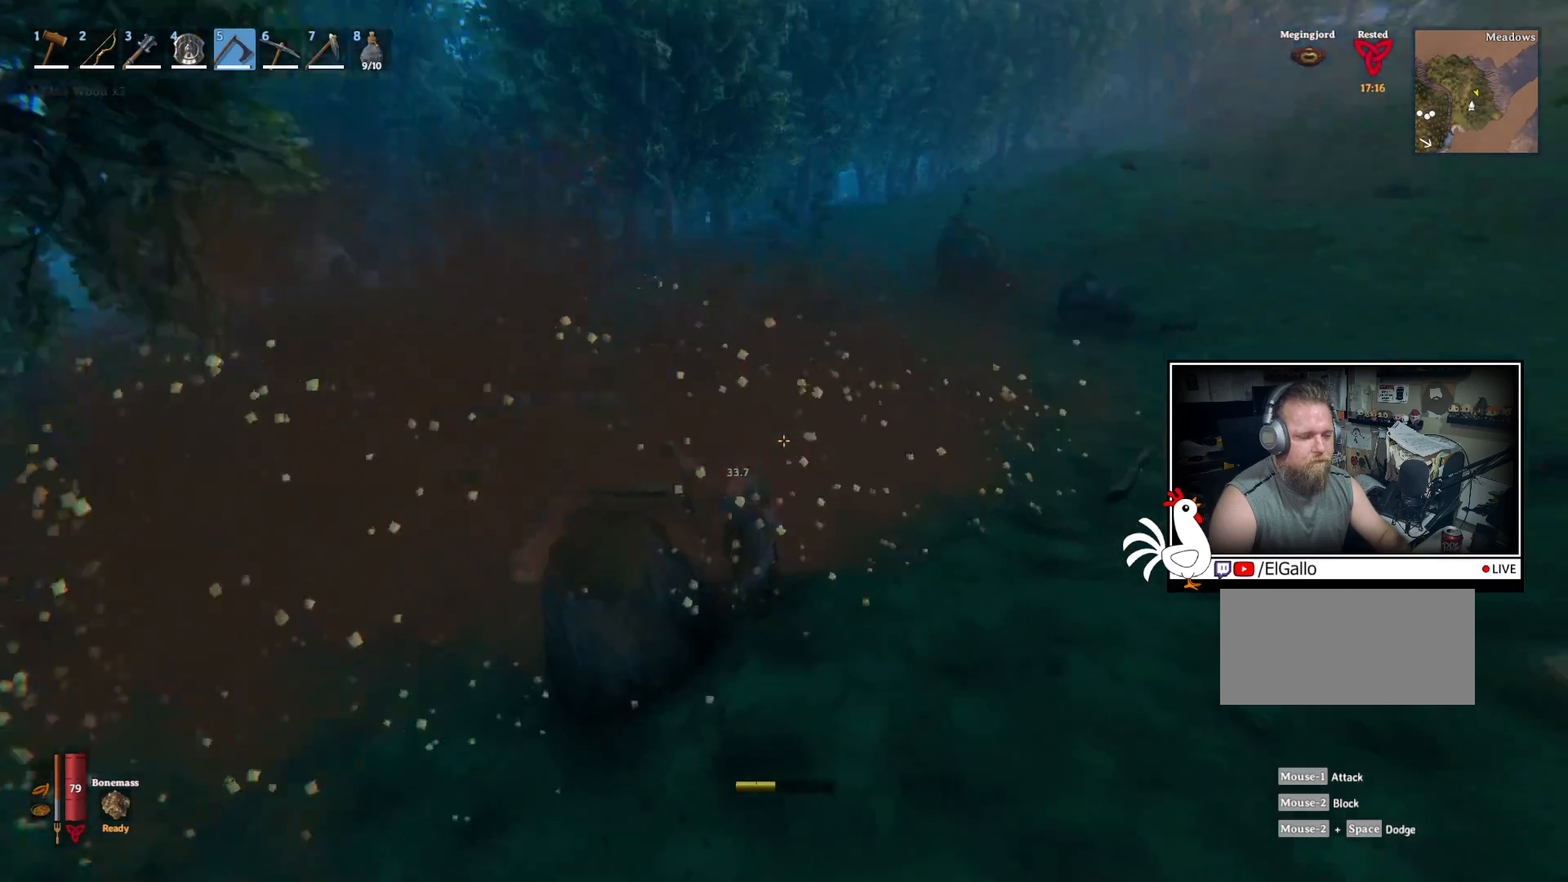
{"keys": ["shift", "w"], "mouse": [], "events": [[233, "shift", "down"]]}
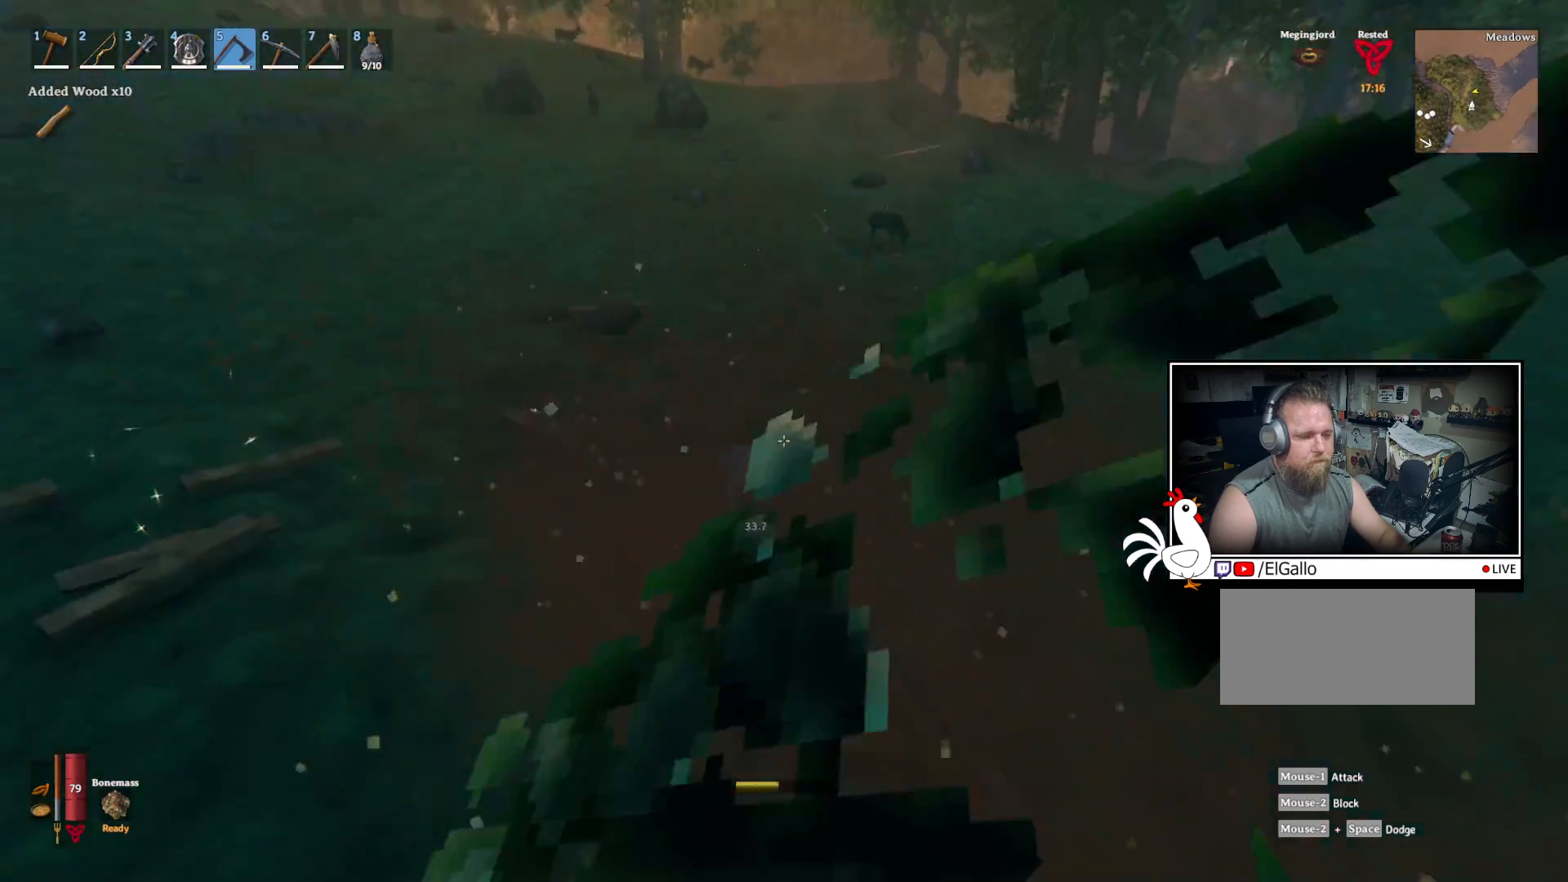
{"keys": ["shift", "w"], "mouse": [], "events": []}
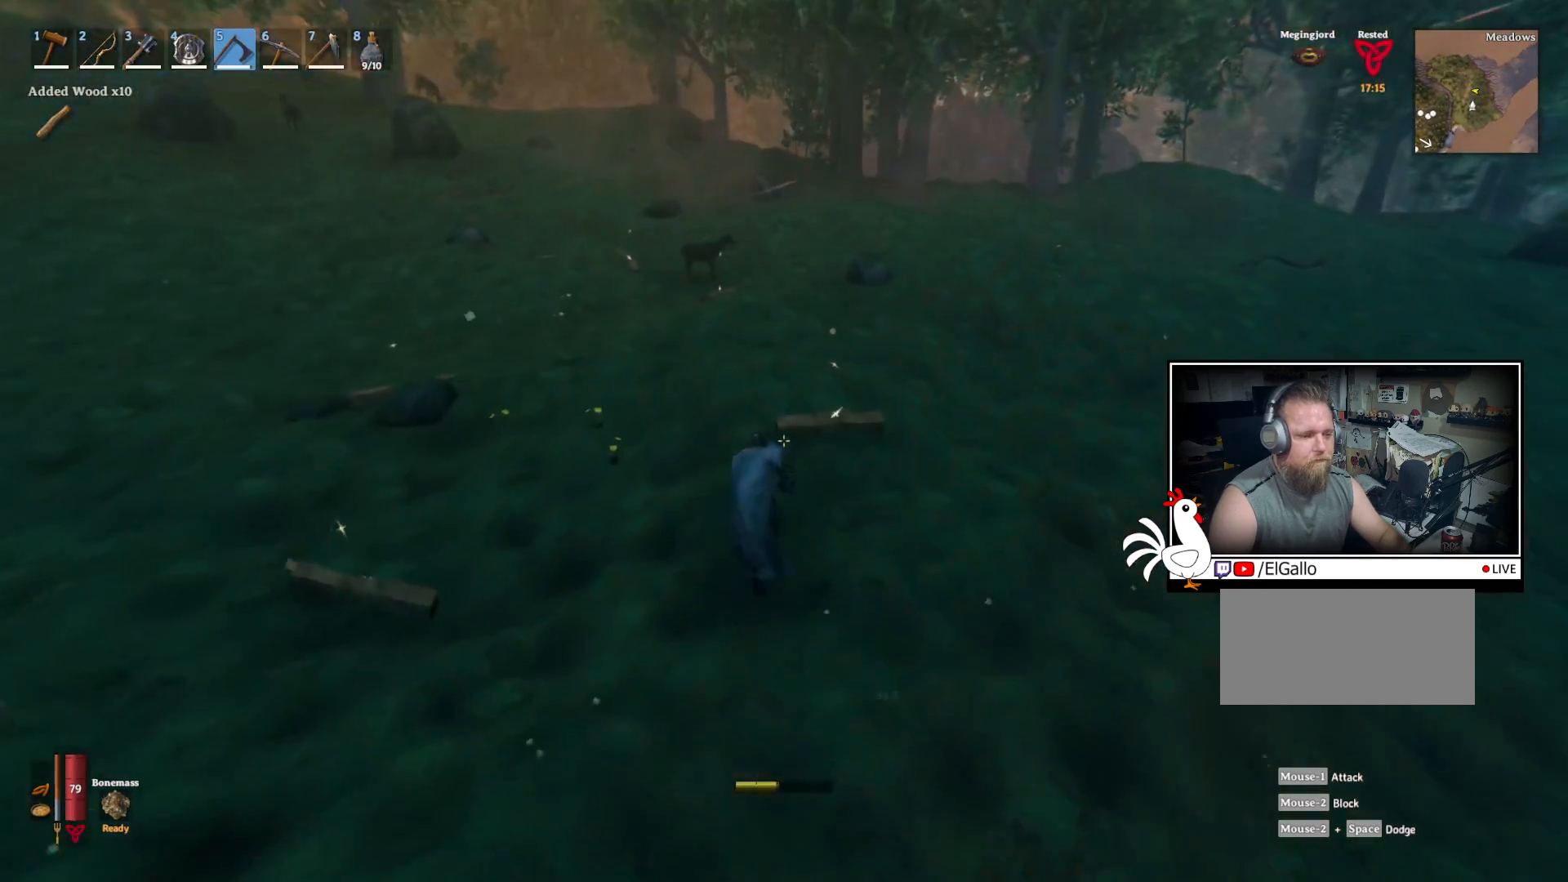
{"keys": ["shift", "w"], "mouse": [], "events": []}
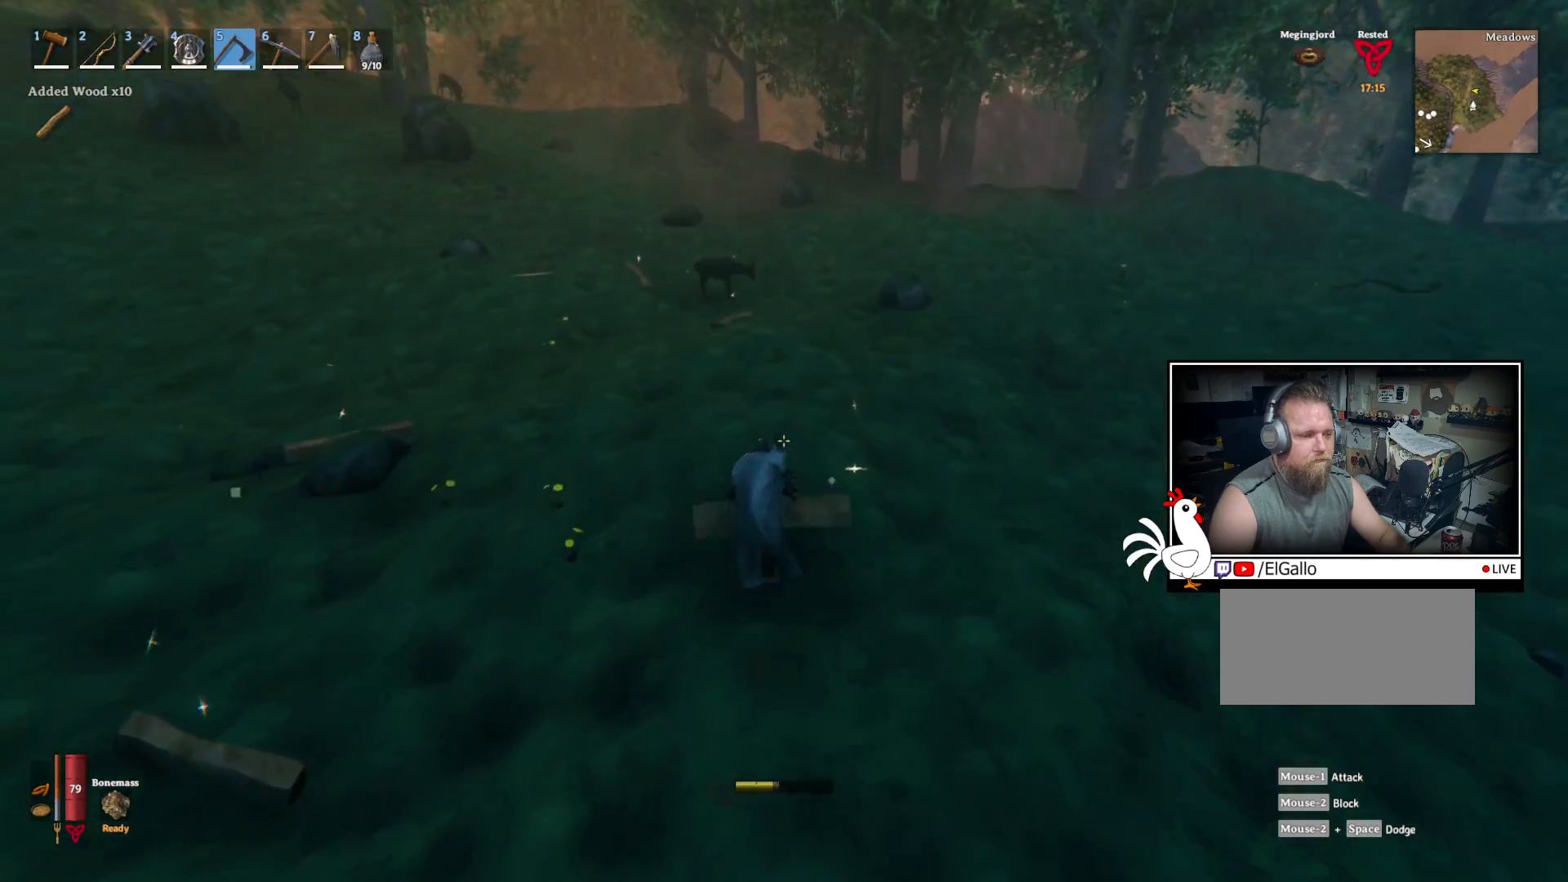
{"keys": ["shift", "w"], "mouse": [], "events": []}
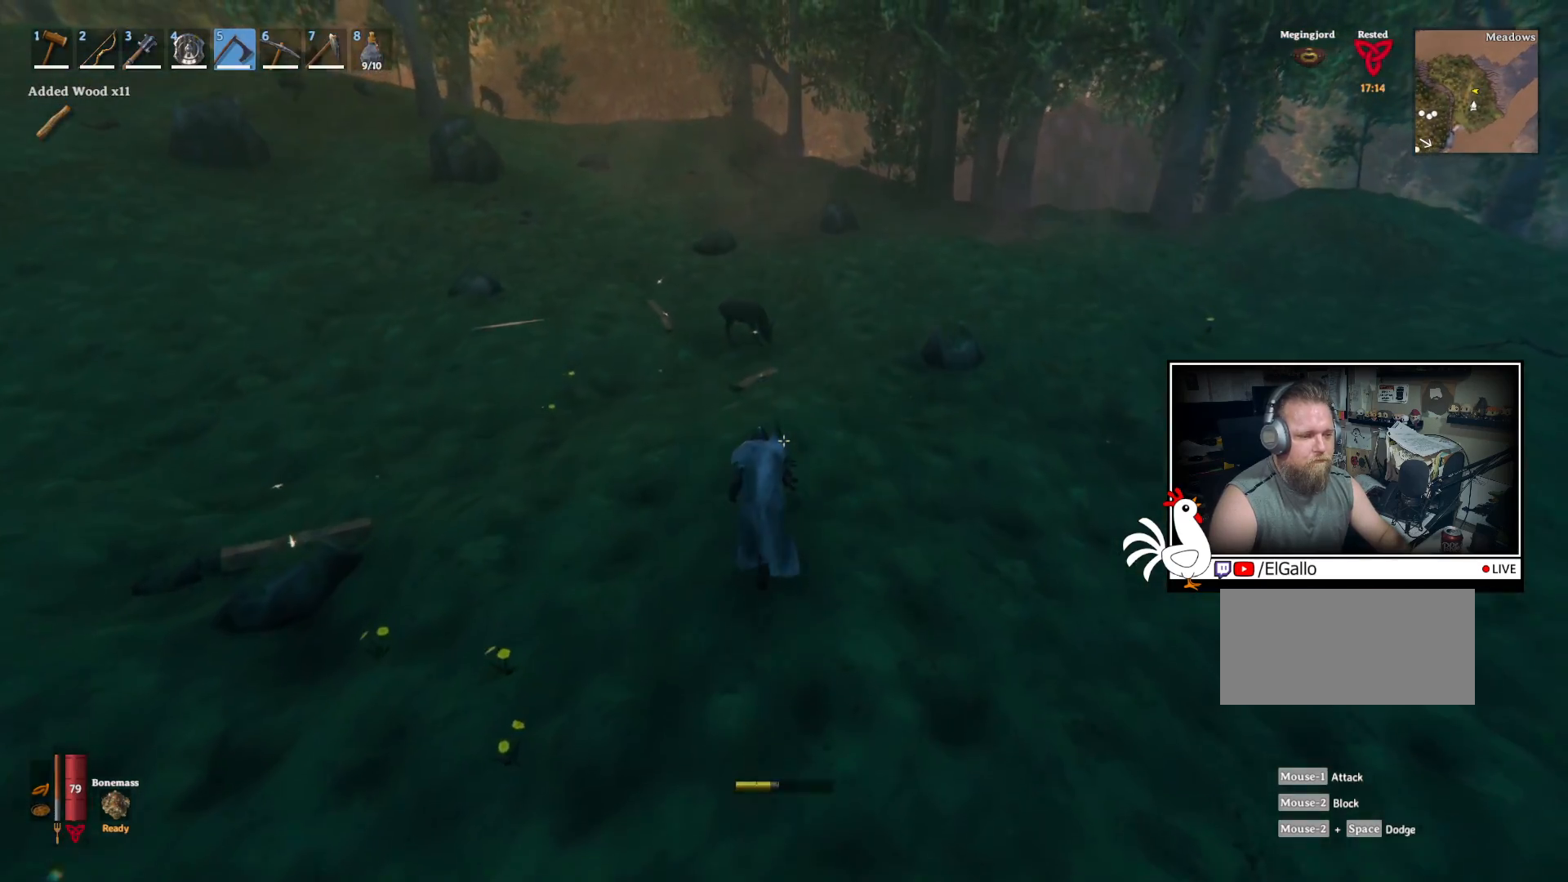
{"keys": ["shift", "w"], "mouse": [], "events": []}
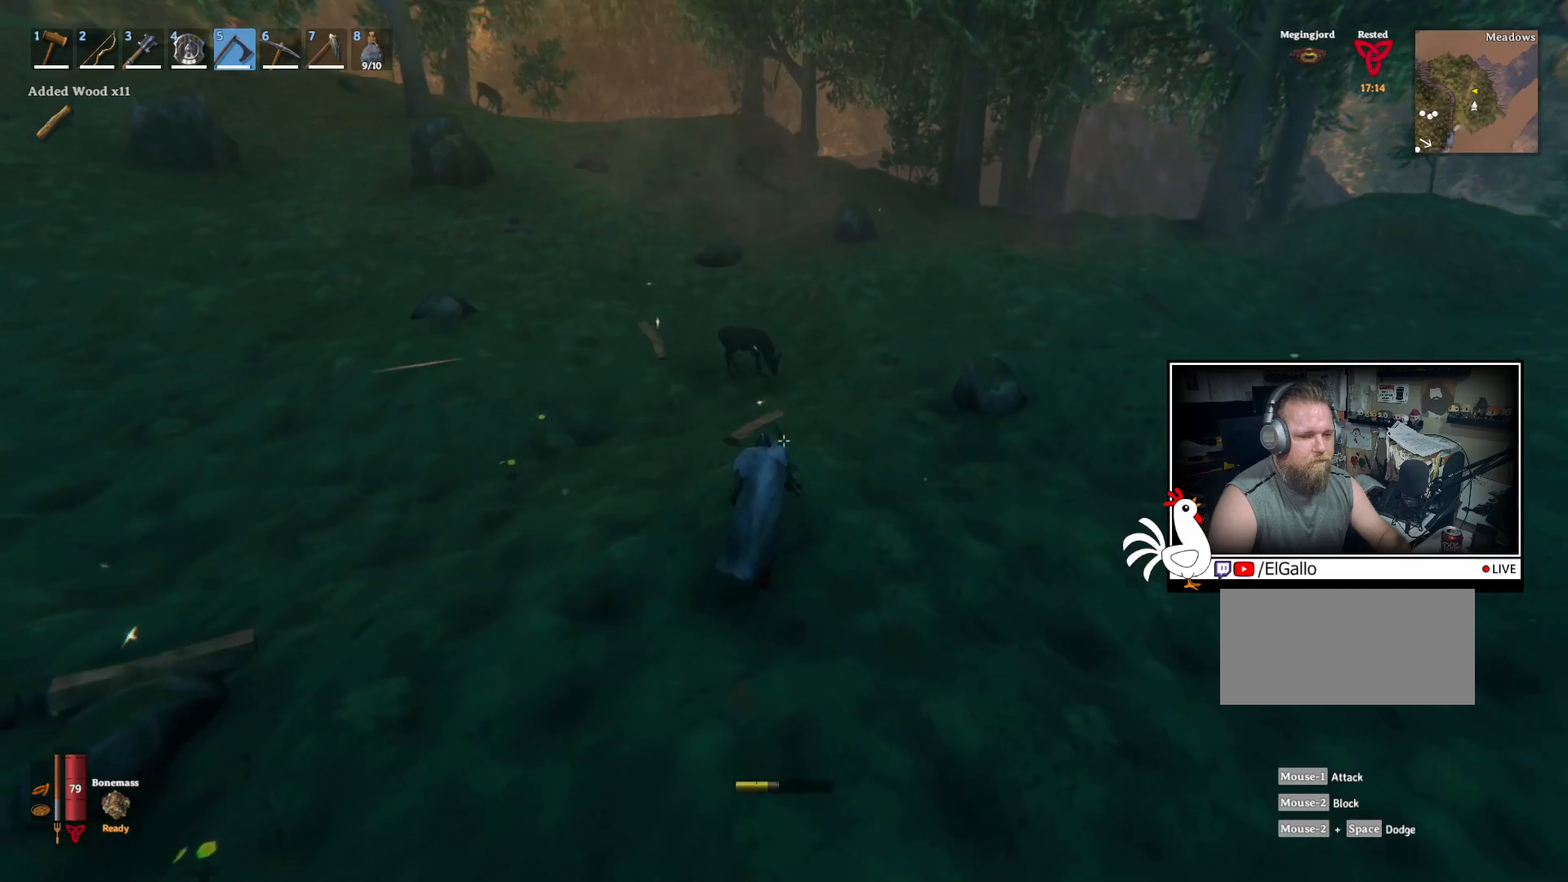
{"keys": ["shift", "w"], "mouse": [], "events": []}
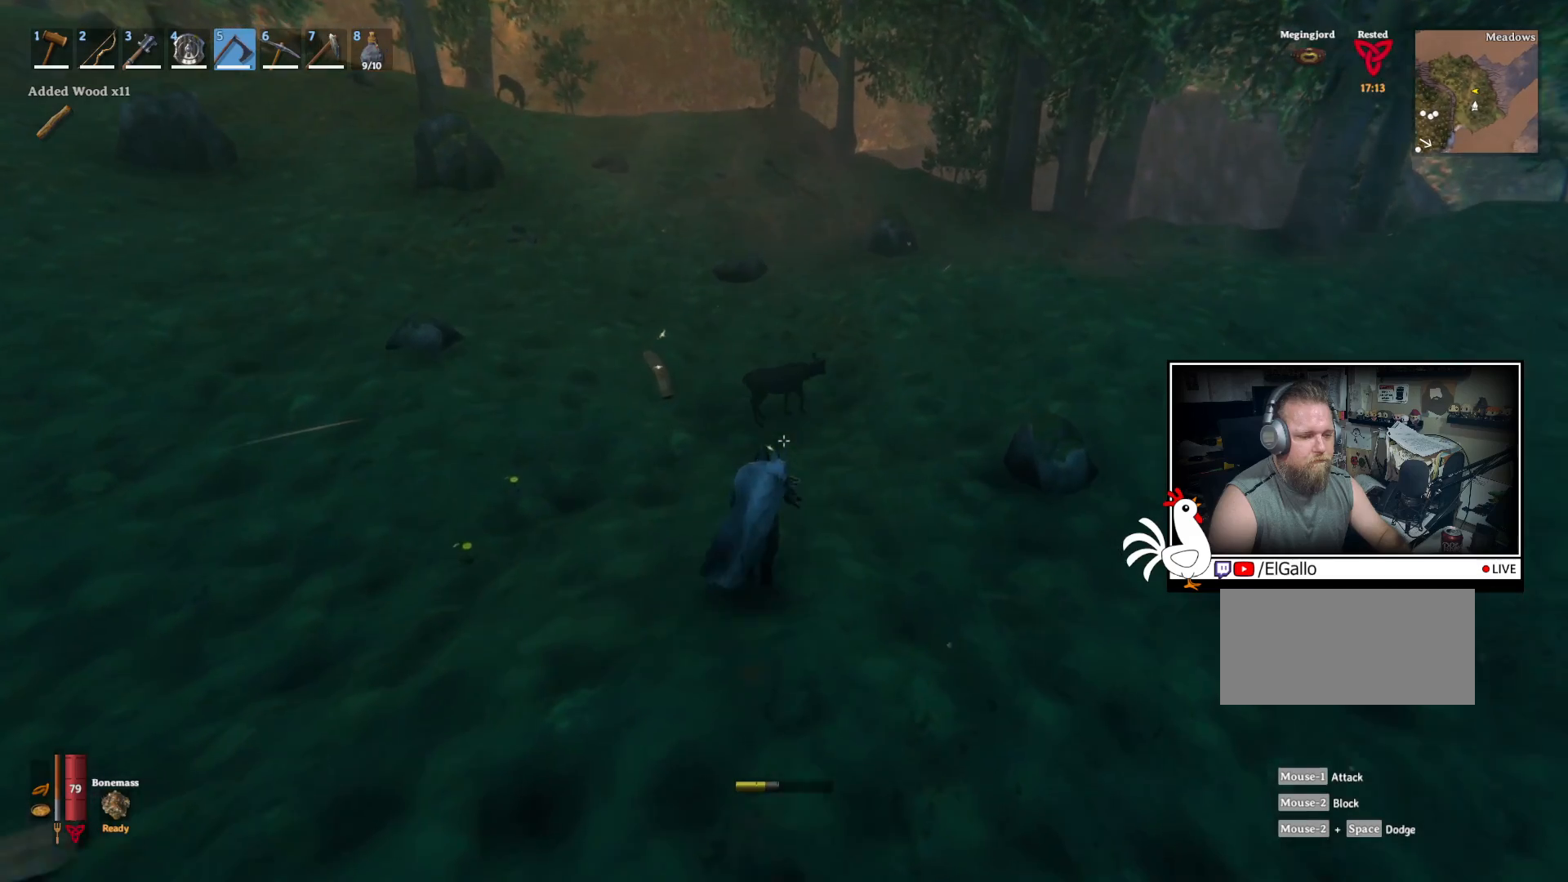
{"keys": ["shift", "w"], "mouse": [], "events": []}
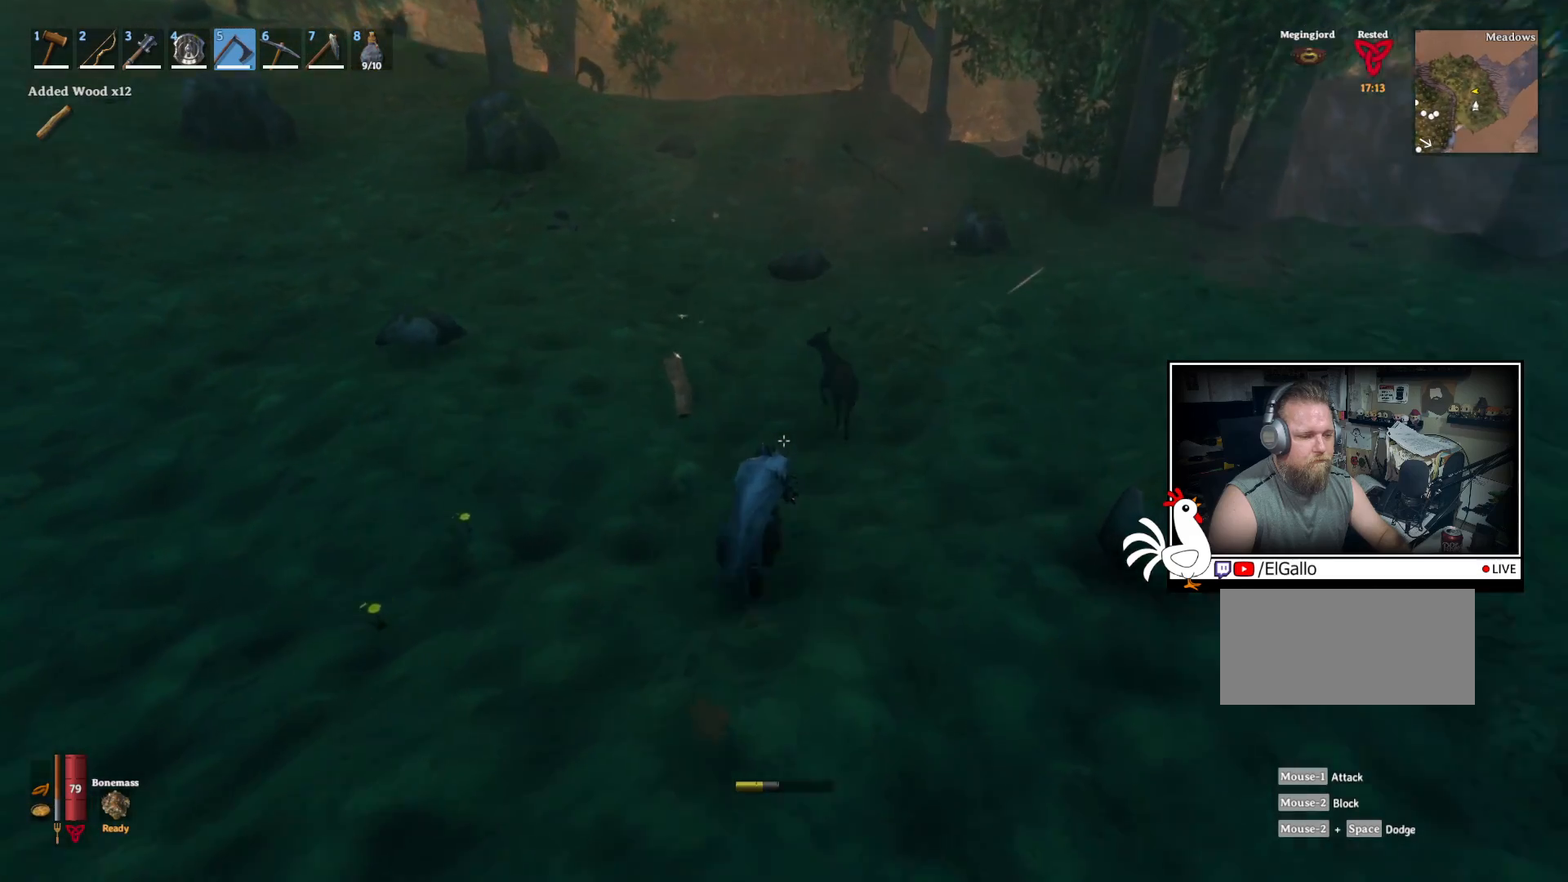
{"keys": ["shift", "w"], "mouse": [], "events": []}
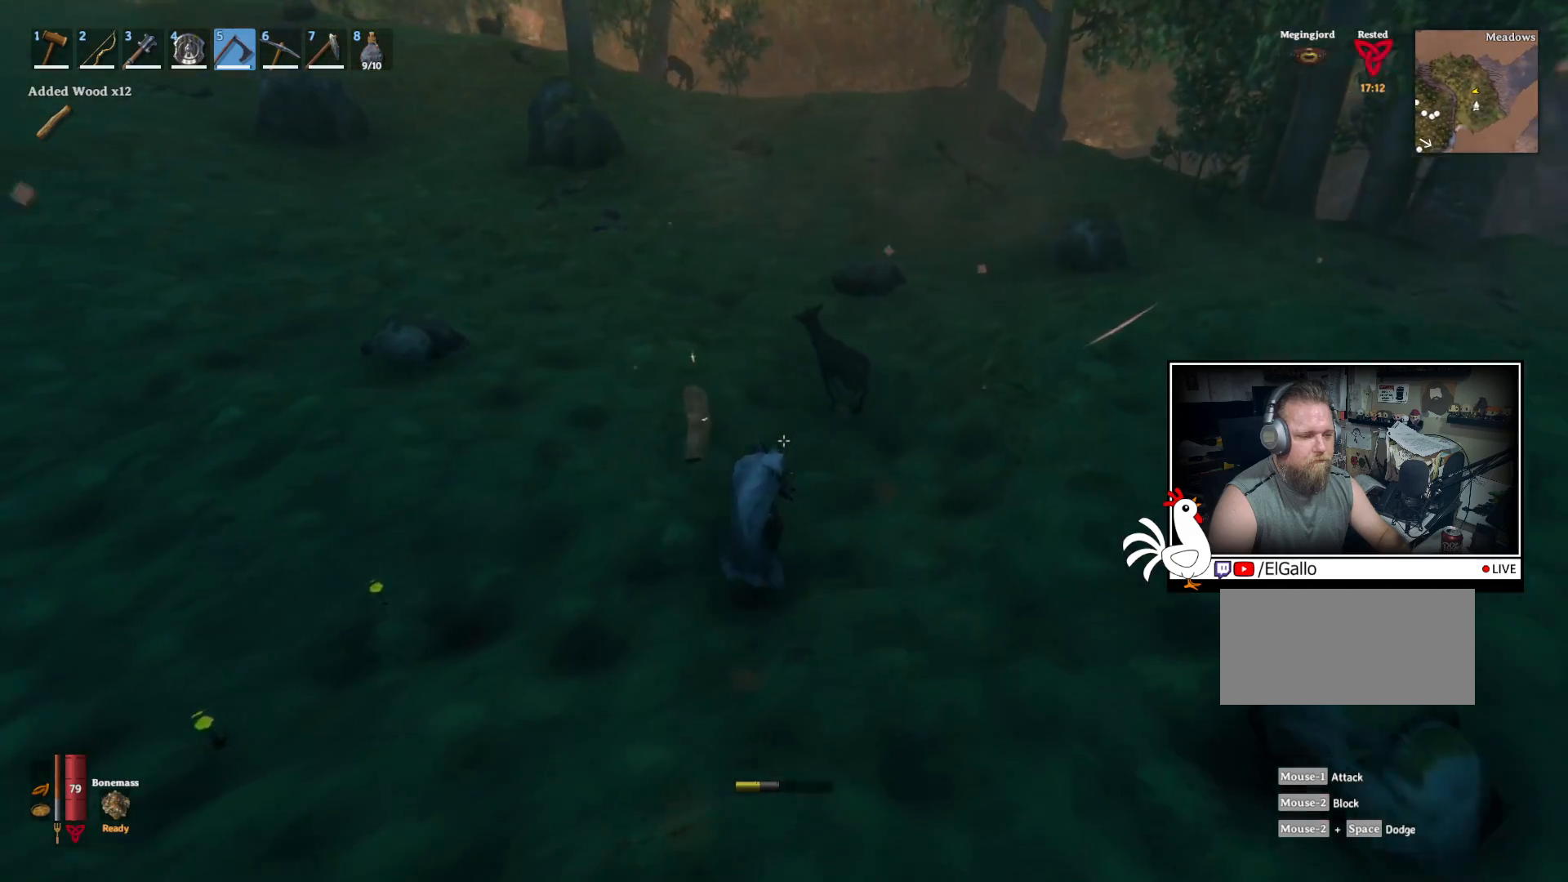
{"keys": ["shift", "w"], "mouse": [], "events": []}
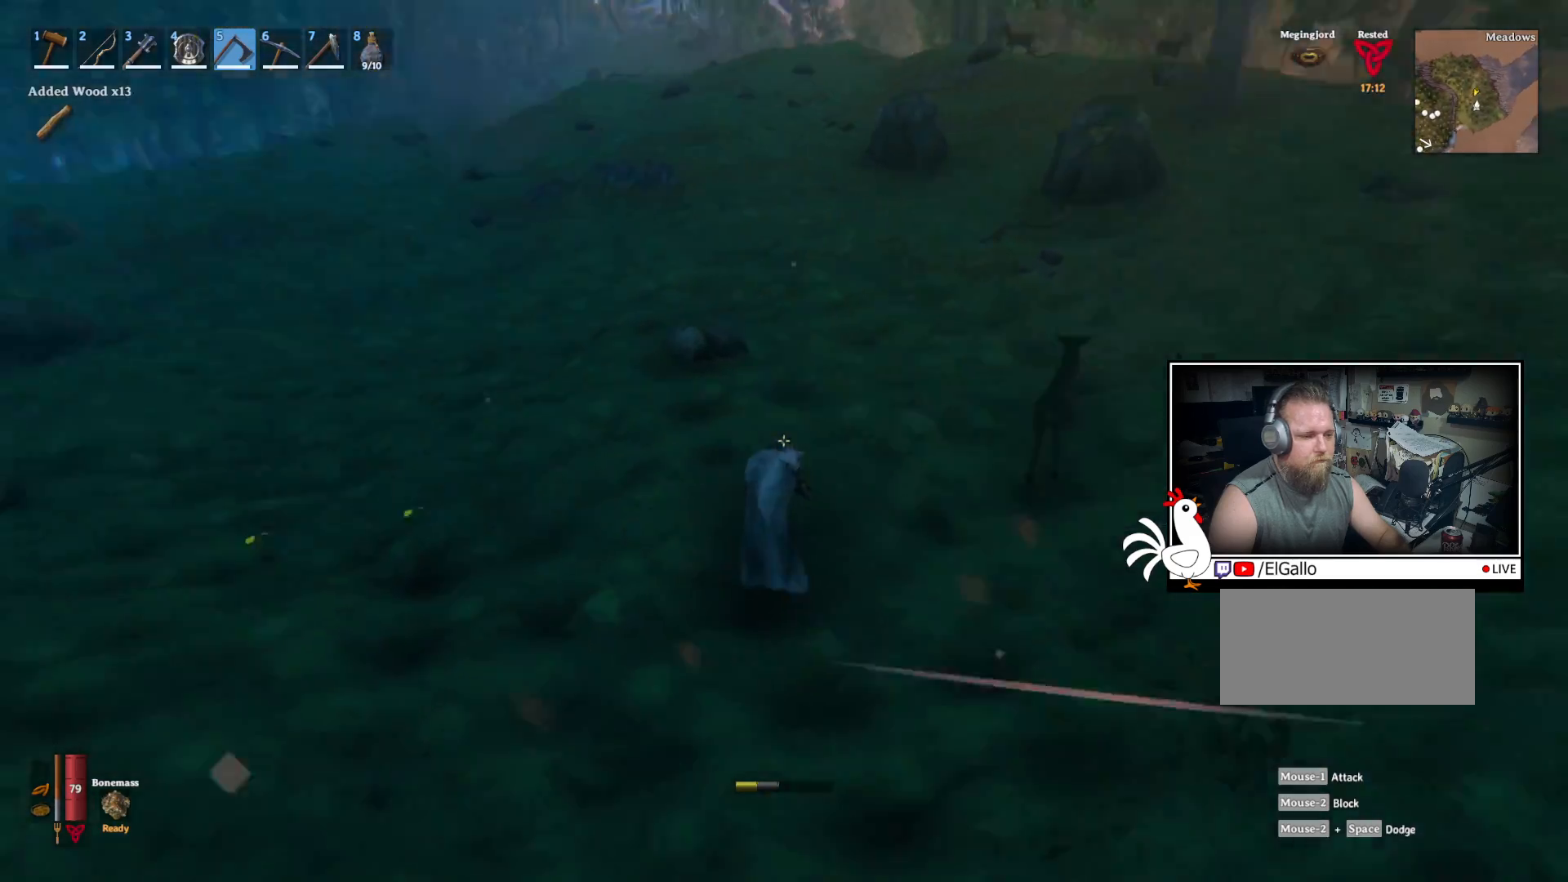
{"keys": ["shift", "w"], "mouse": [], "events": []}
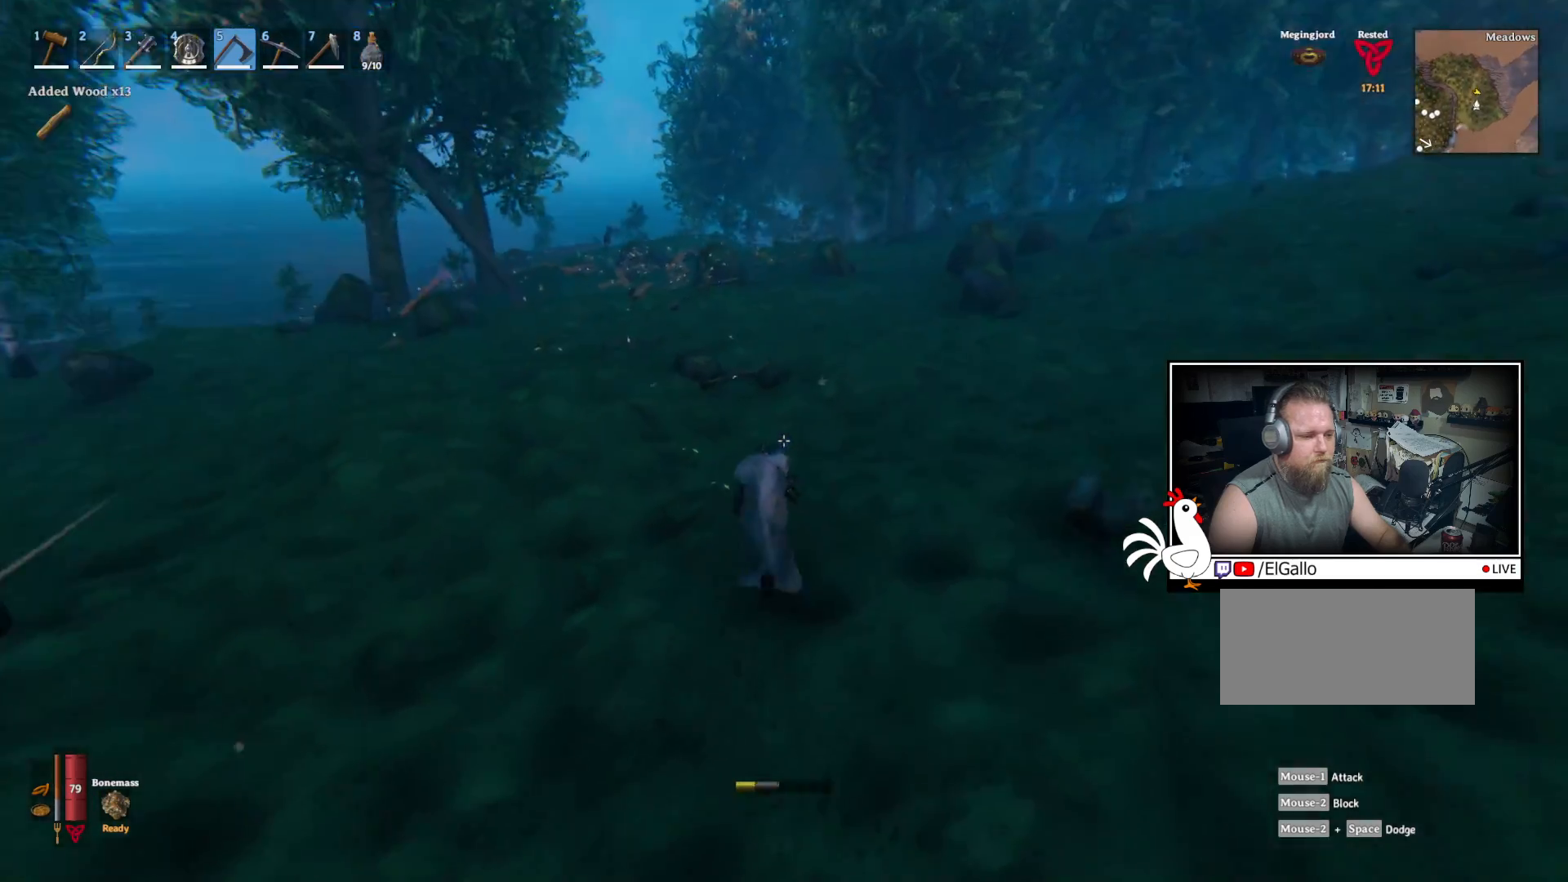
{"keys": ["shift", "w"], "mouse": [], "events": []}
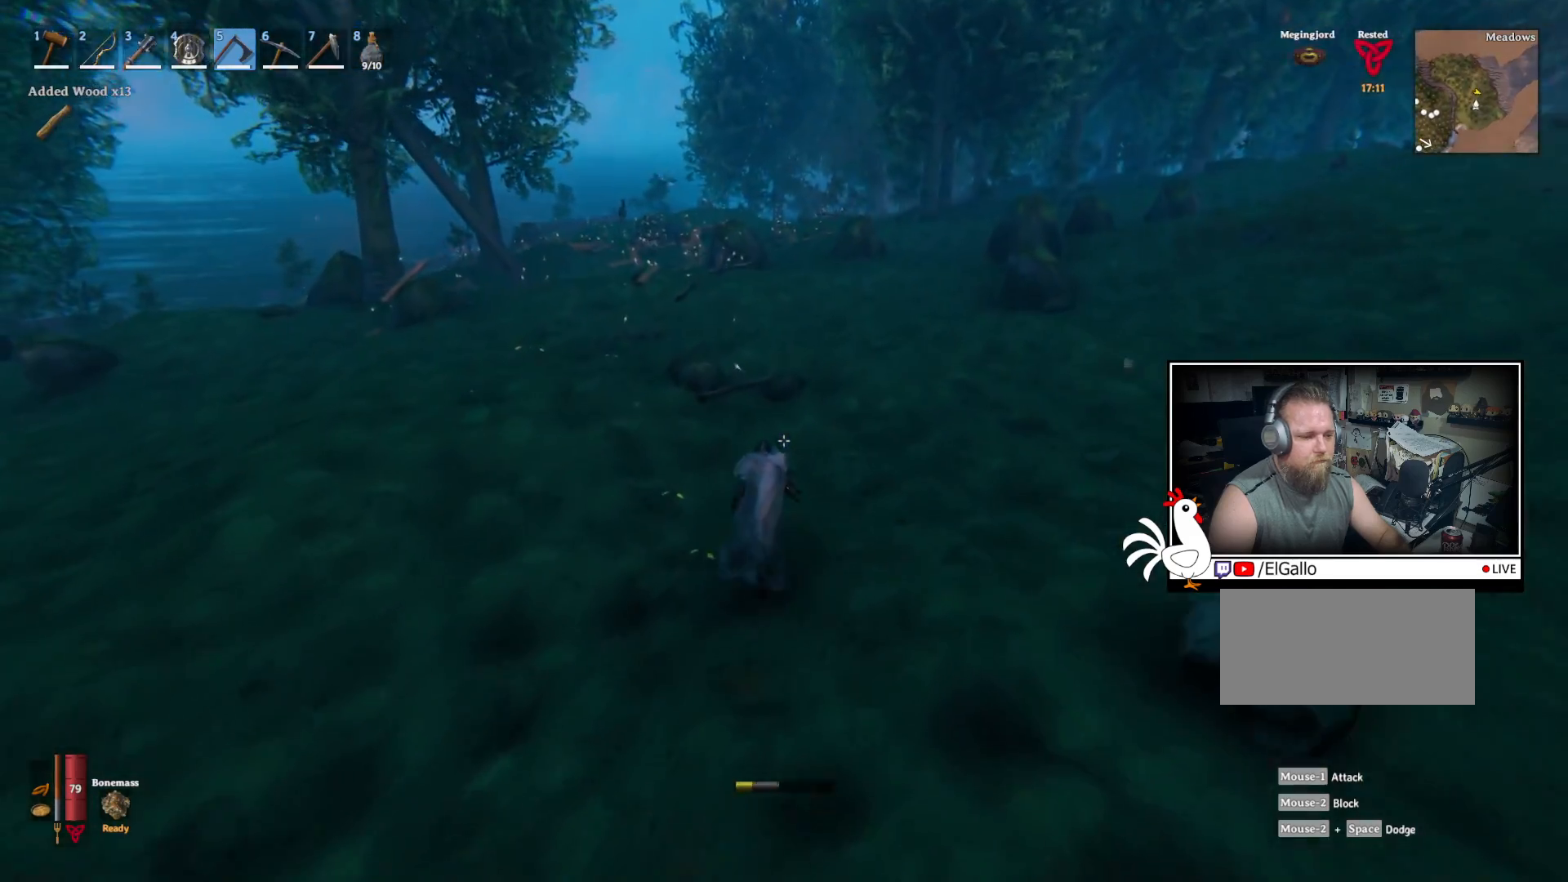
{"keys": ["shift", "w"], "mouse": [], "events": []}
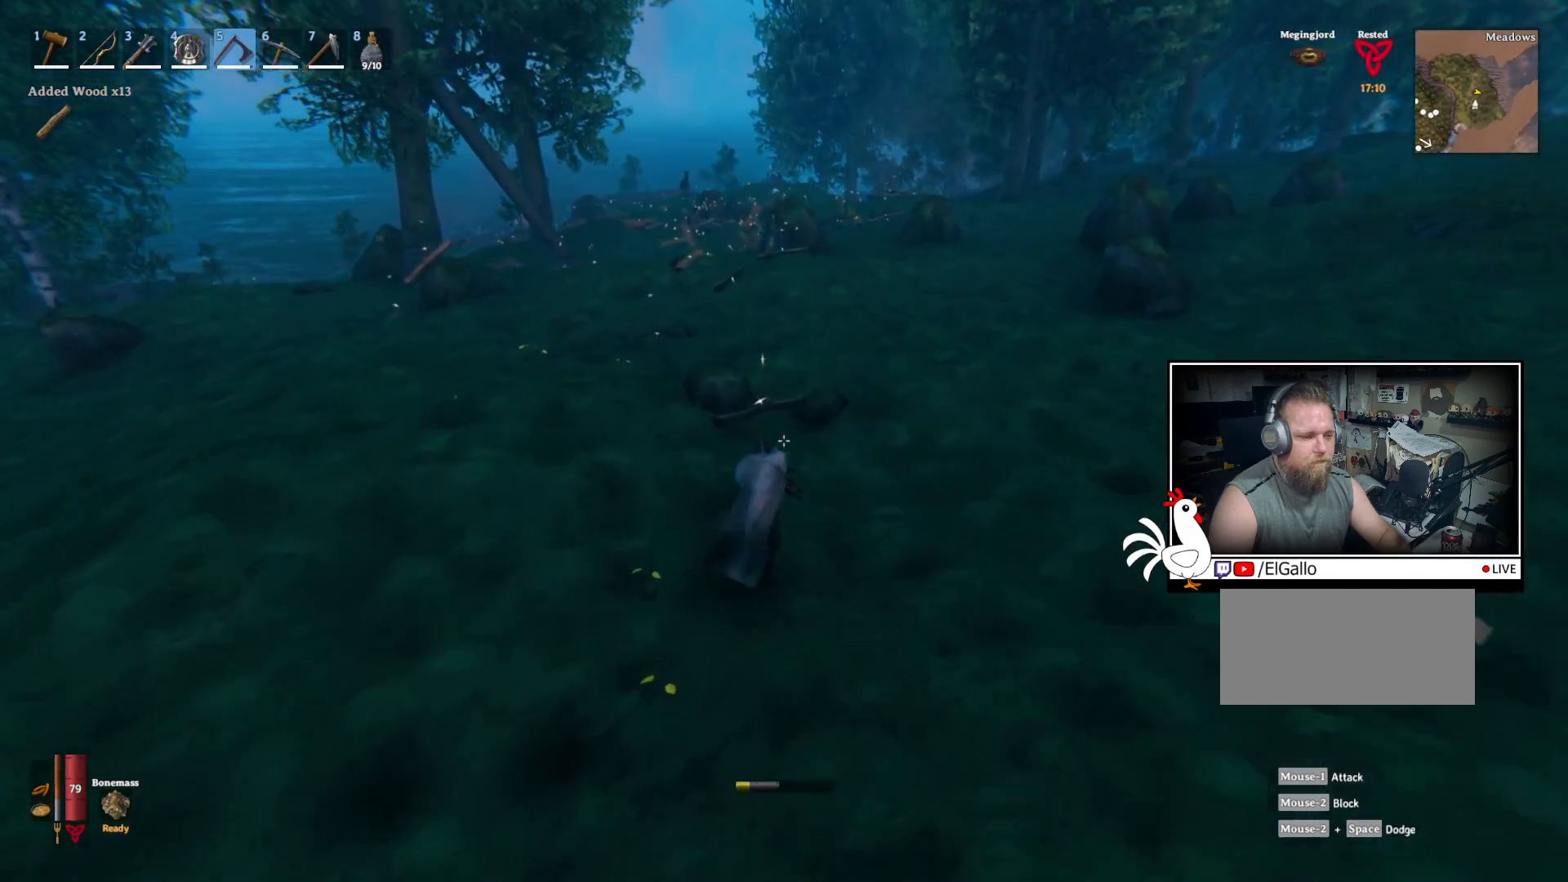
{"keys": ["shift", "w"], "mouse": [], "events": []}
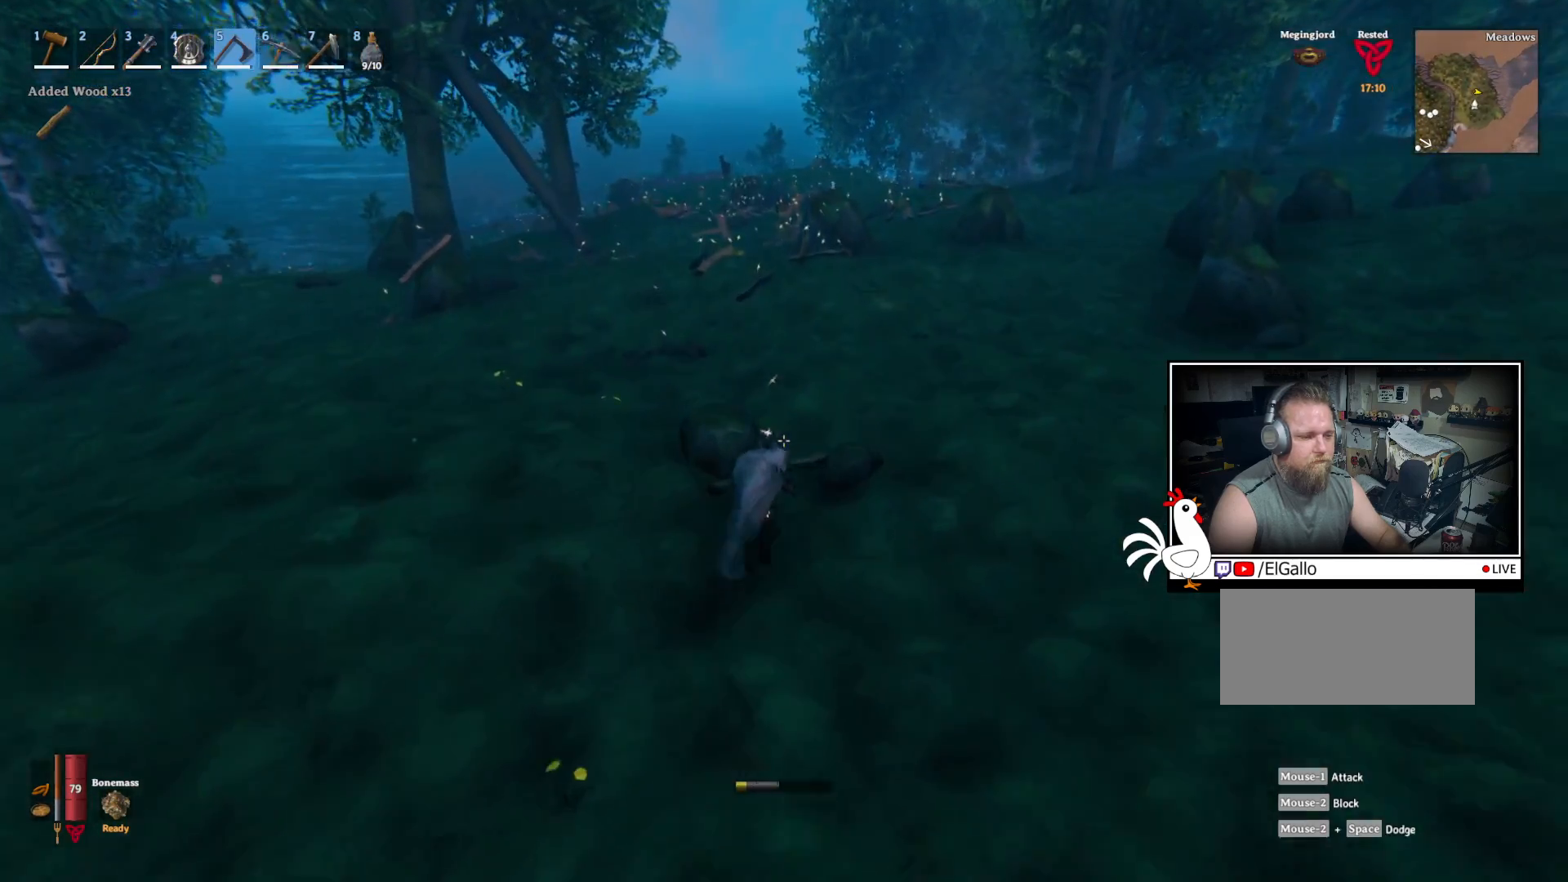
{"keys": ["shift", "w"], "mouse": [], "events": []}
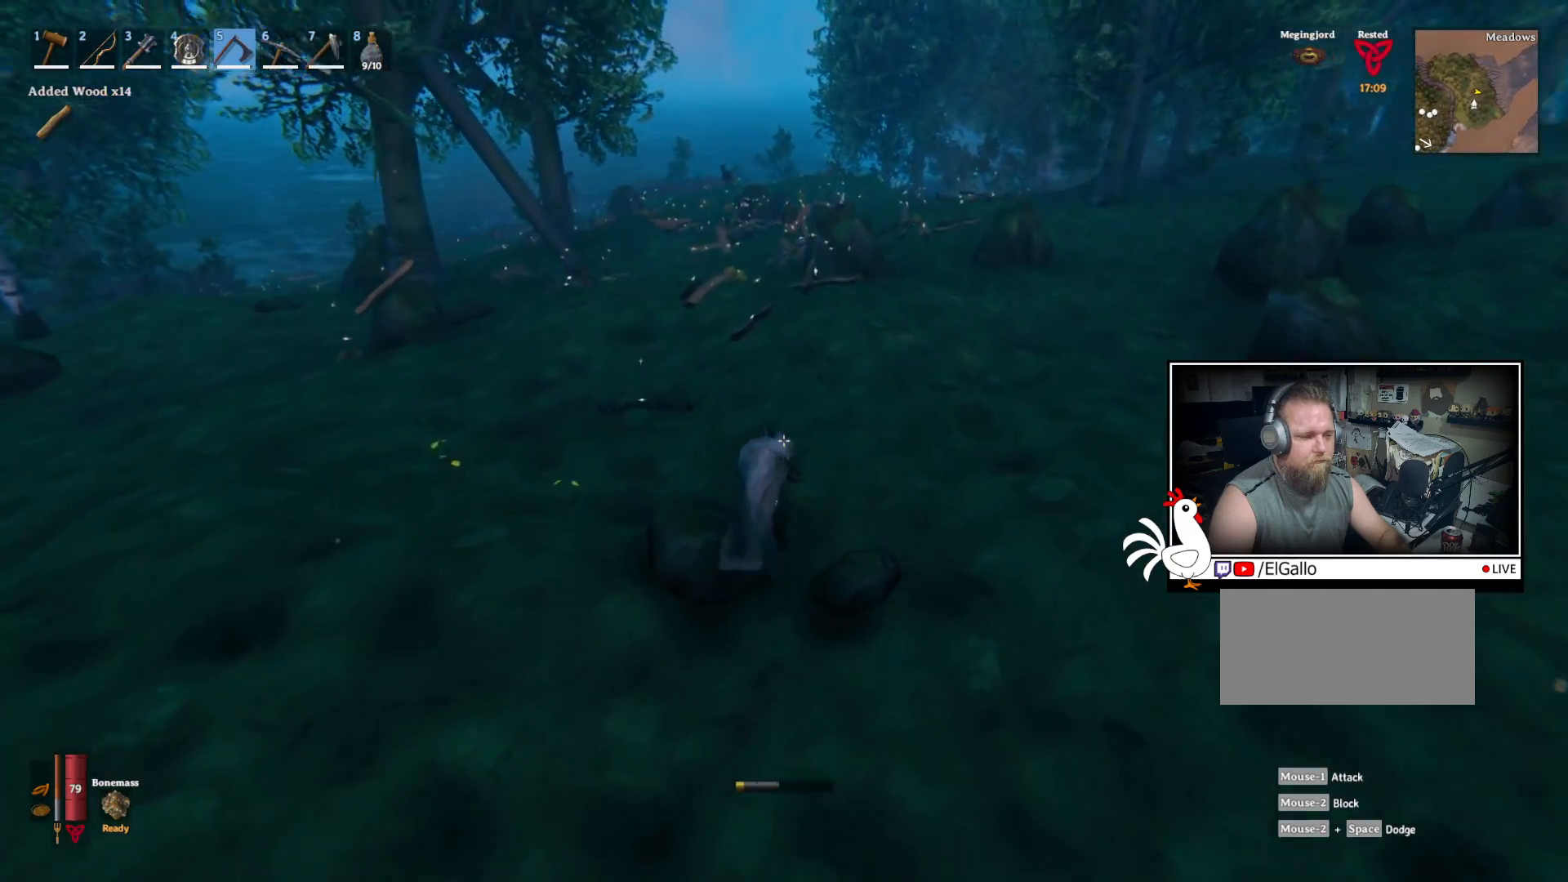
{"keys": ["shift", "w"], "mouse": [], "events": []}
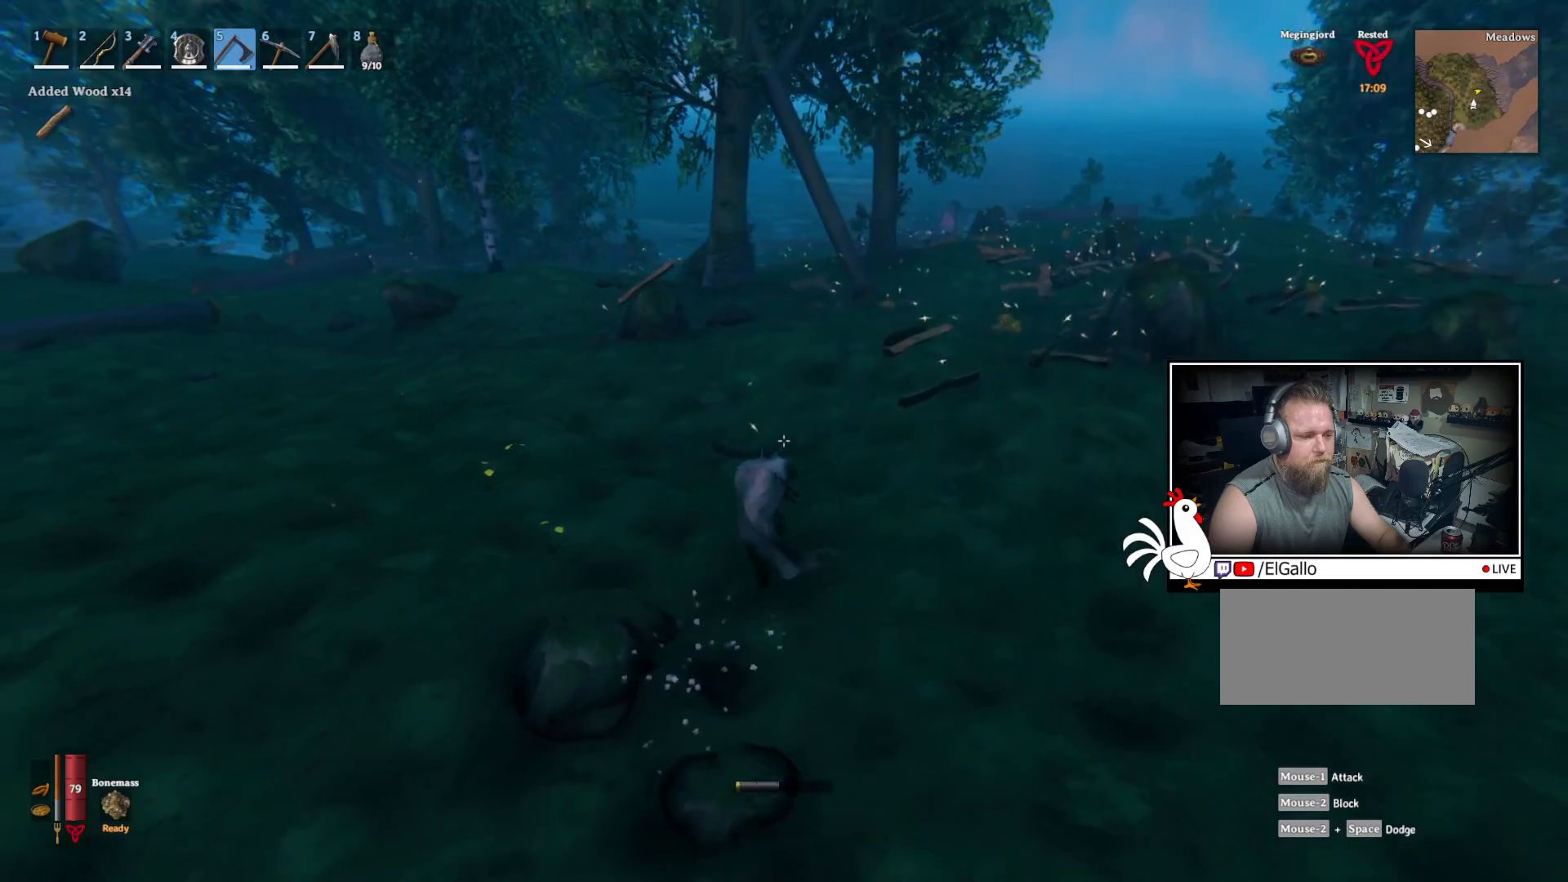
{"keys": ["w"], "mouse": [], "events": [[33, "shift", "up"]]}
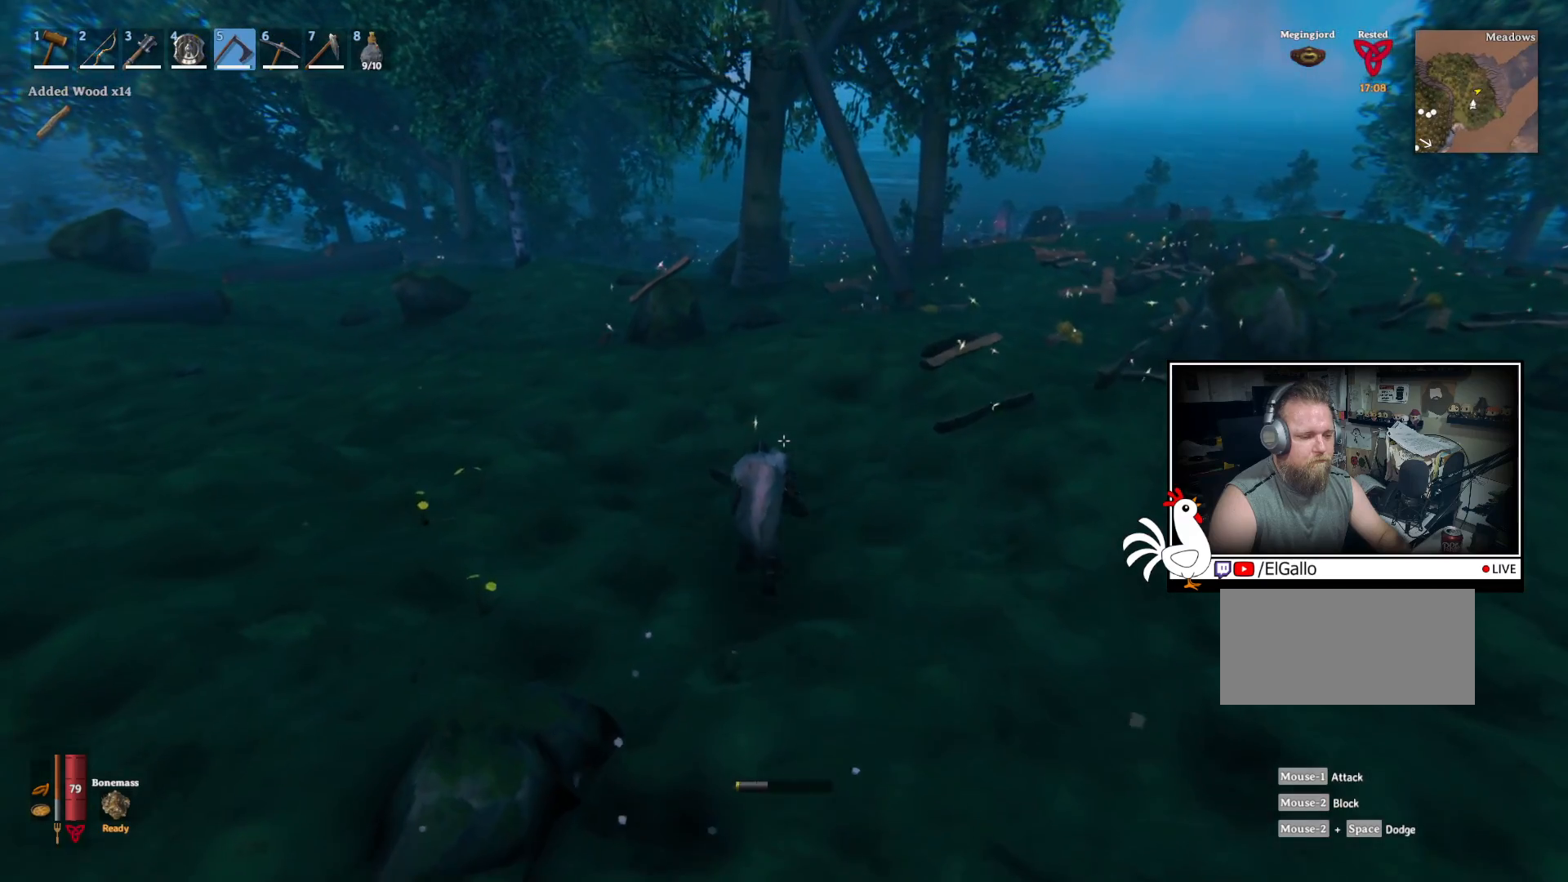
{"keys": ["w"], "mouse": [], "events": []}
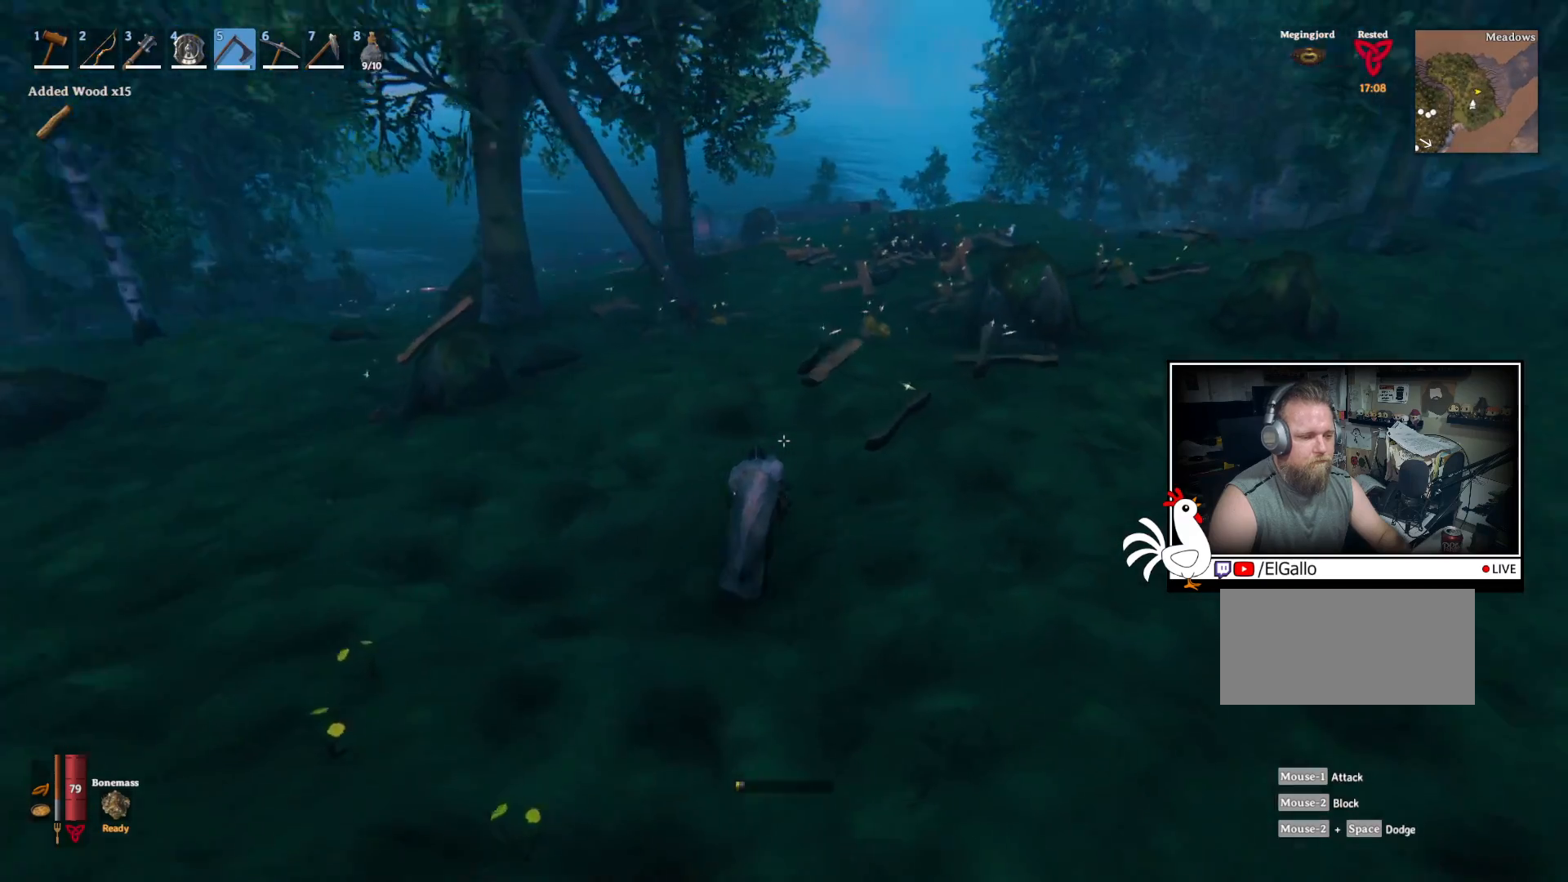
{"keys": ["w"], "mouse": [], "events": []}
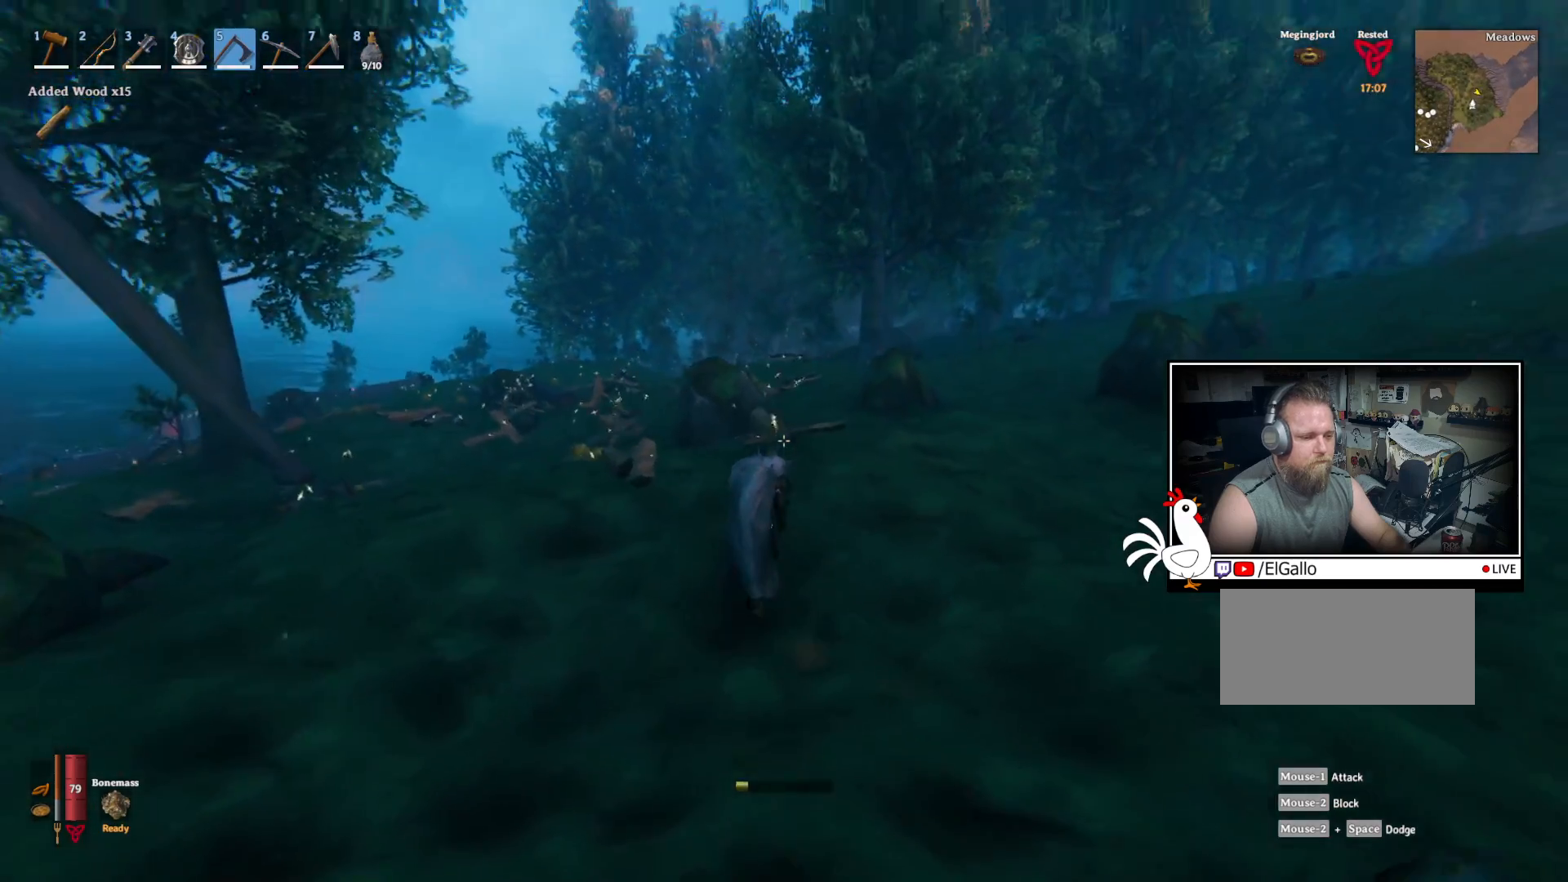
{"keys": ["w"], "mouse": [], "events": []}
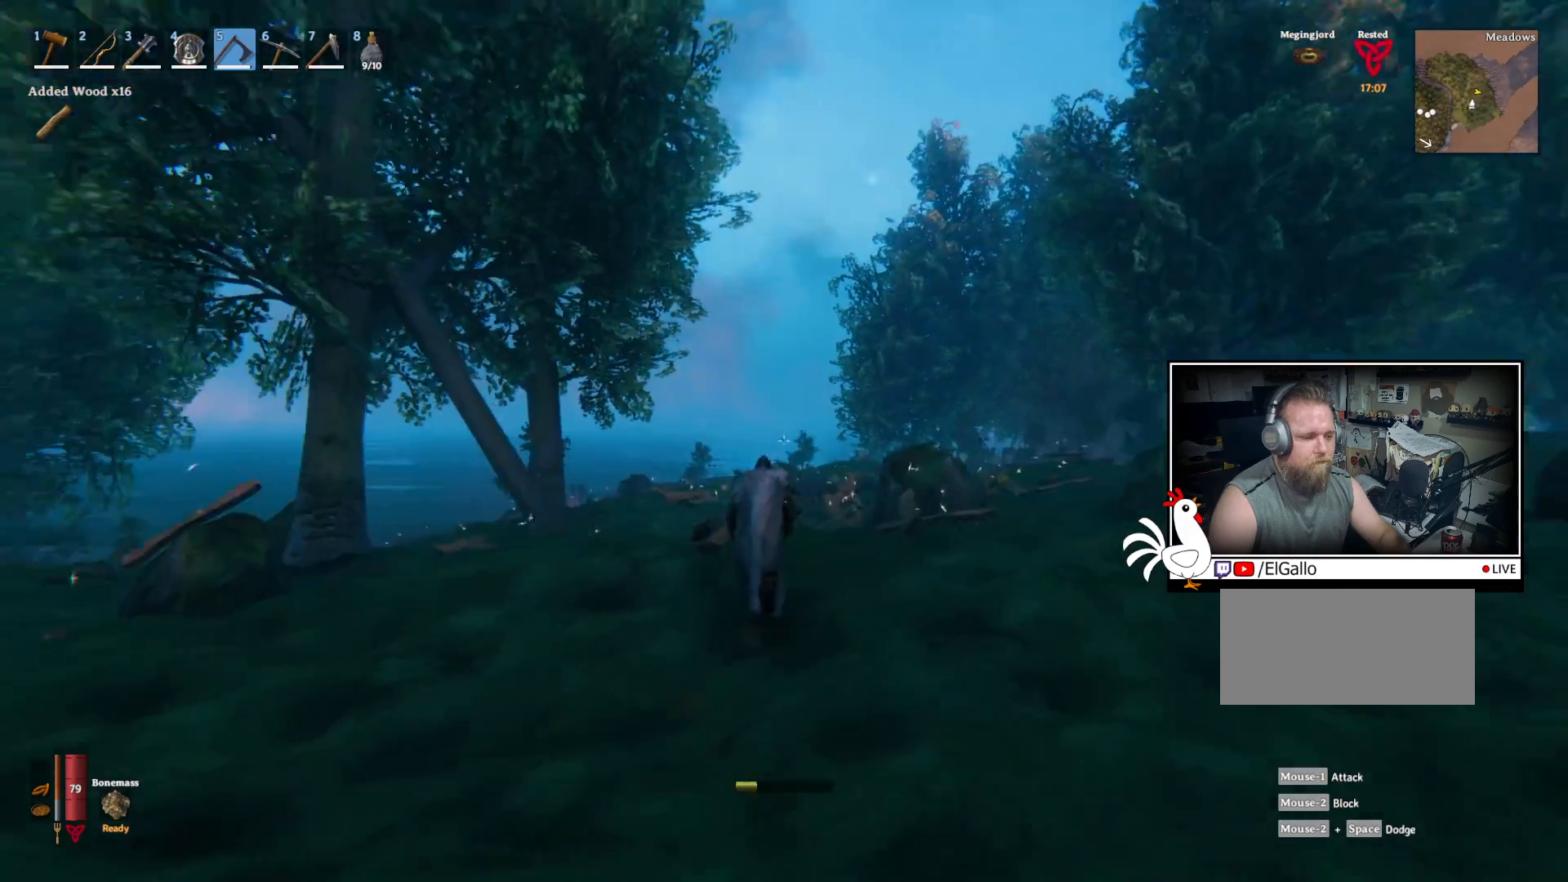
{"keys": ["w"], "mouse": [], "events": []}
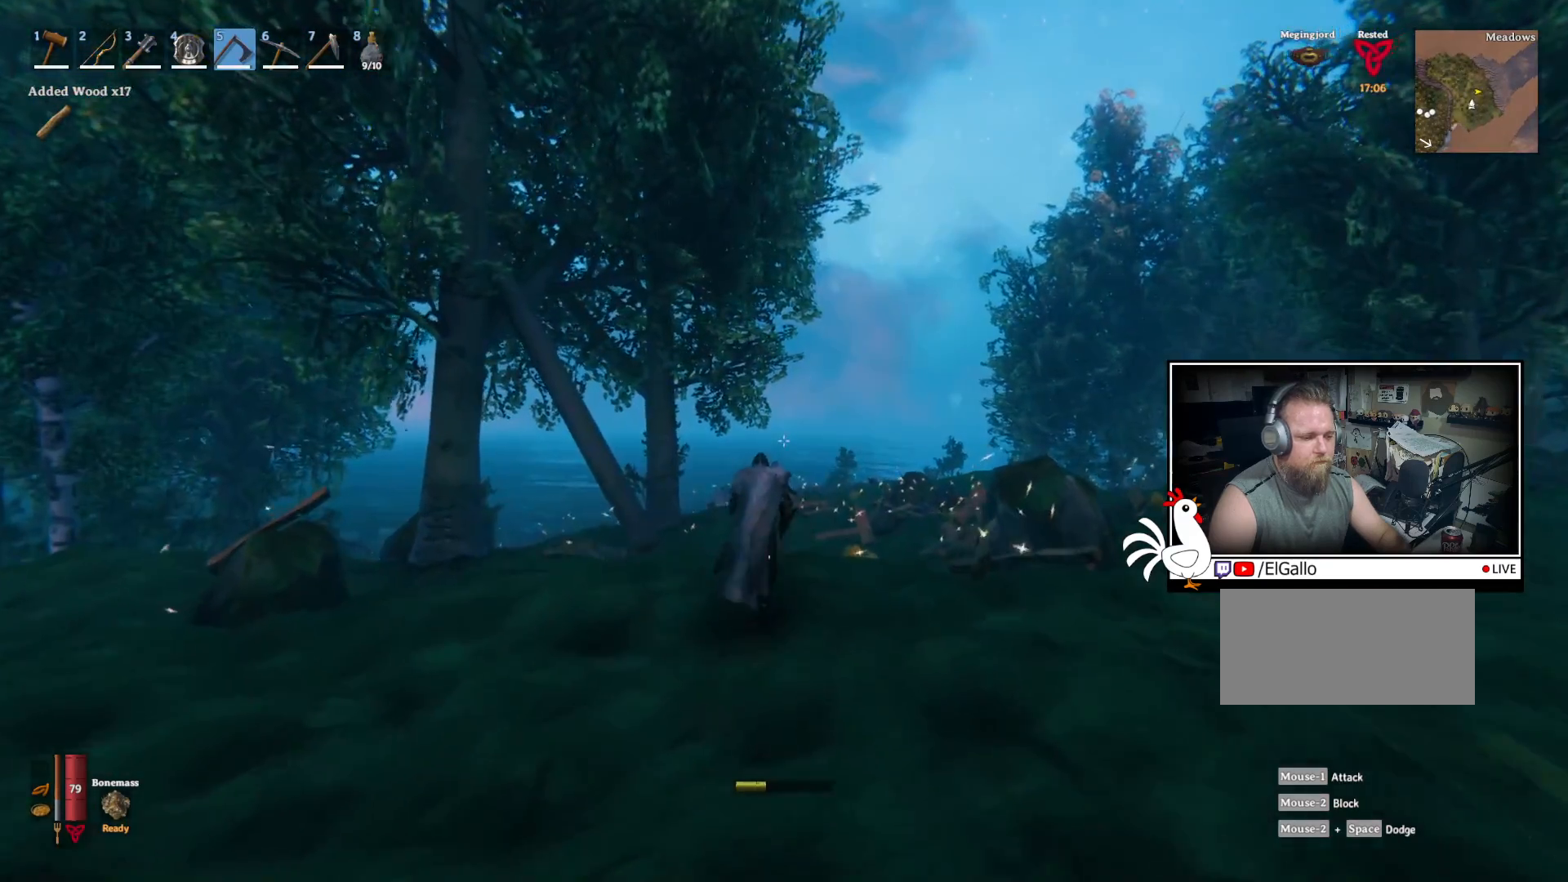
{"keys": ["w"], "mouse": [], "events": []}